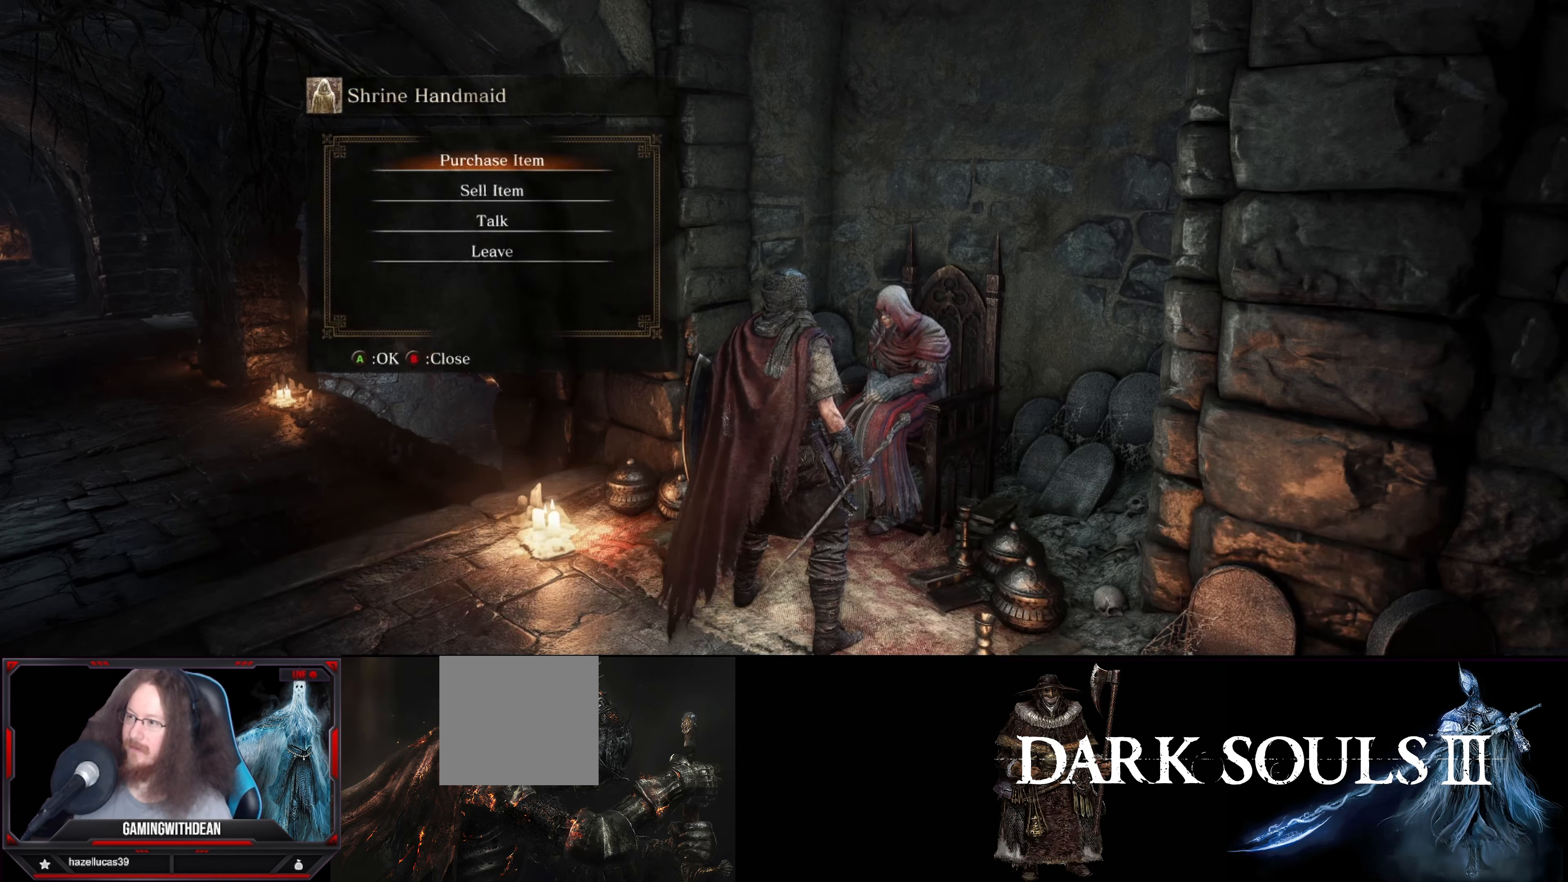
Gameplay with a controller (Xbox layout); each line is a JSON object with the inputs held at the frame after it. "events" lists button and stick changes between this image and that frame as [ms after this image, input, new state], when the widget could be followed in between. Not read: L3 R3.
{"buttons": [], "left_stick": "center", "right_stick": "center", "events": [[100, "DPAD_DOWN", "down"], [267, "DPAD_DOWN", "up"]]}
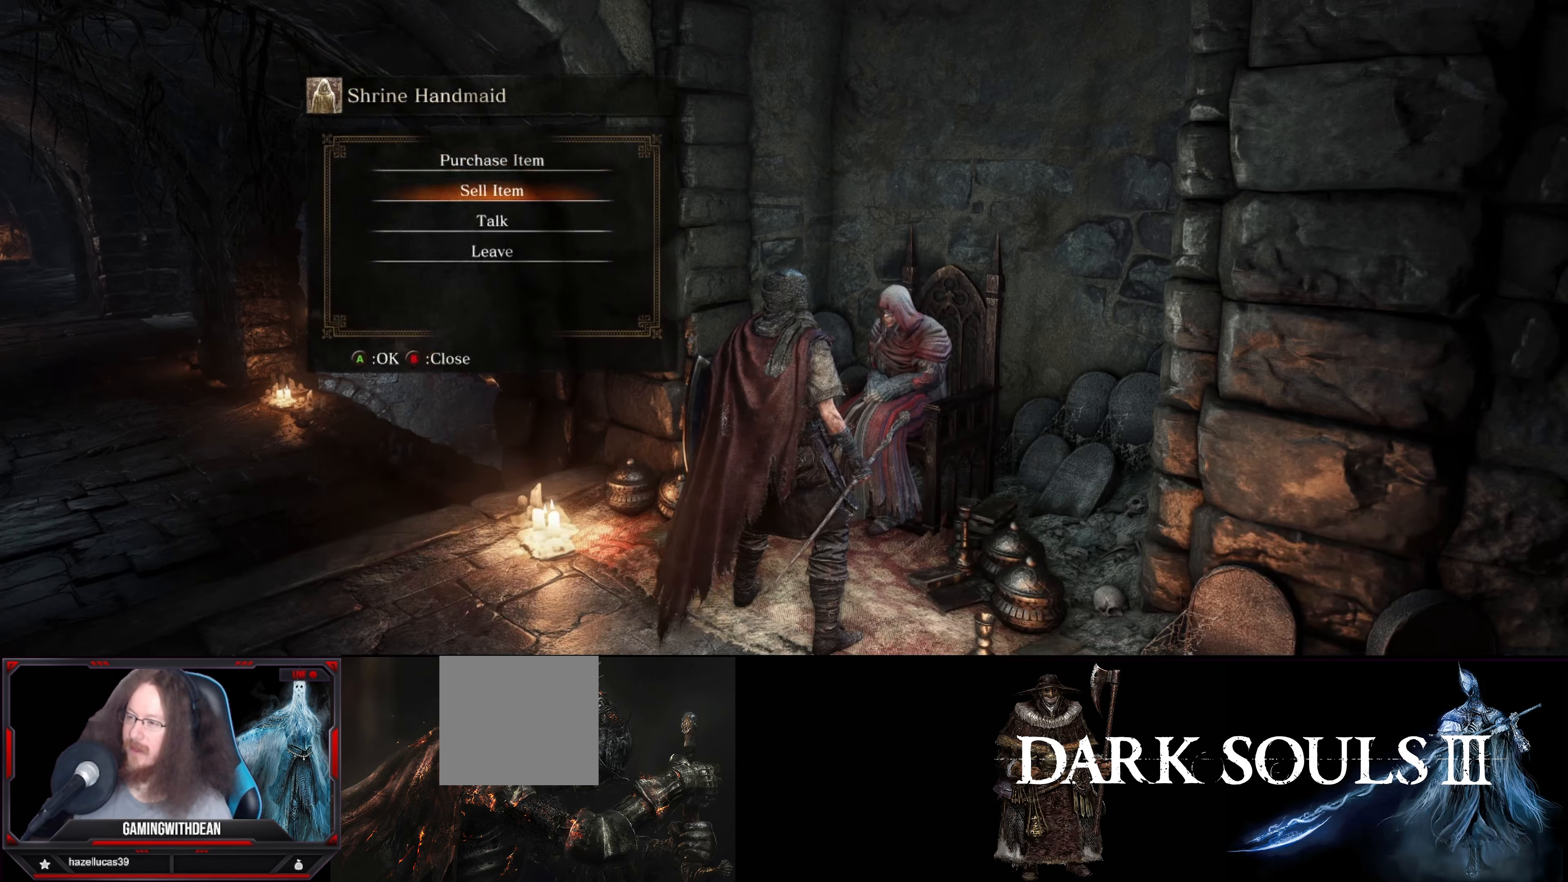
{"buttons": [], "left_stick": "center", "right_stick": "center", "events": []}
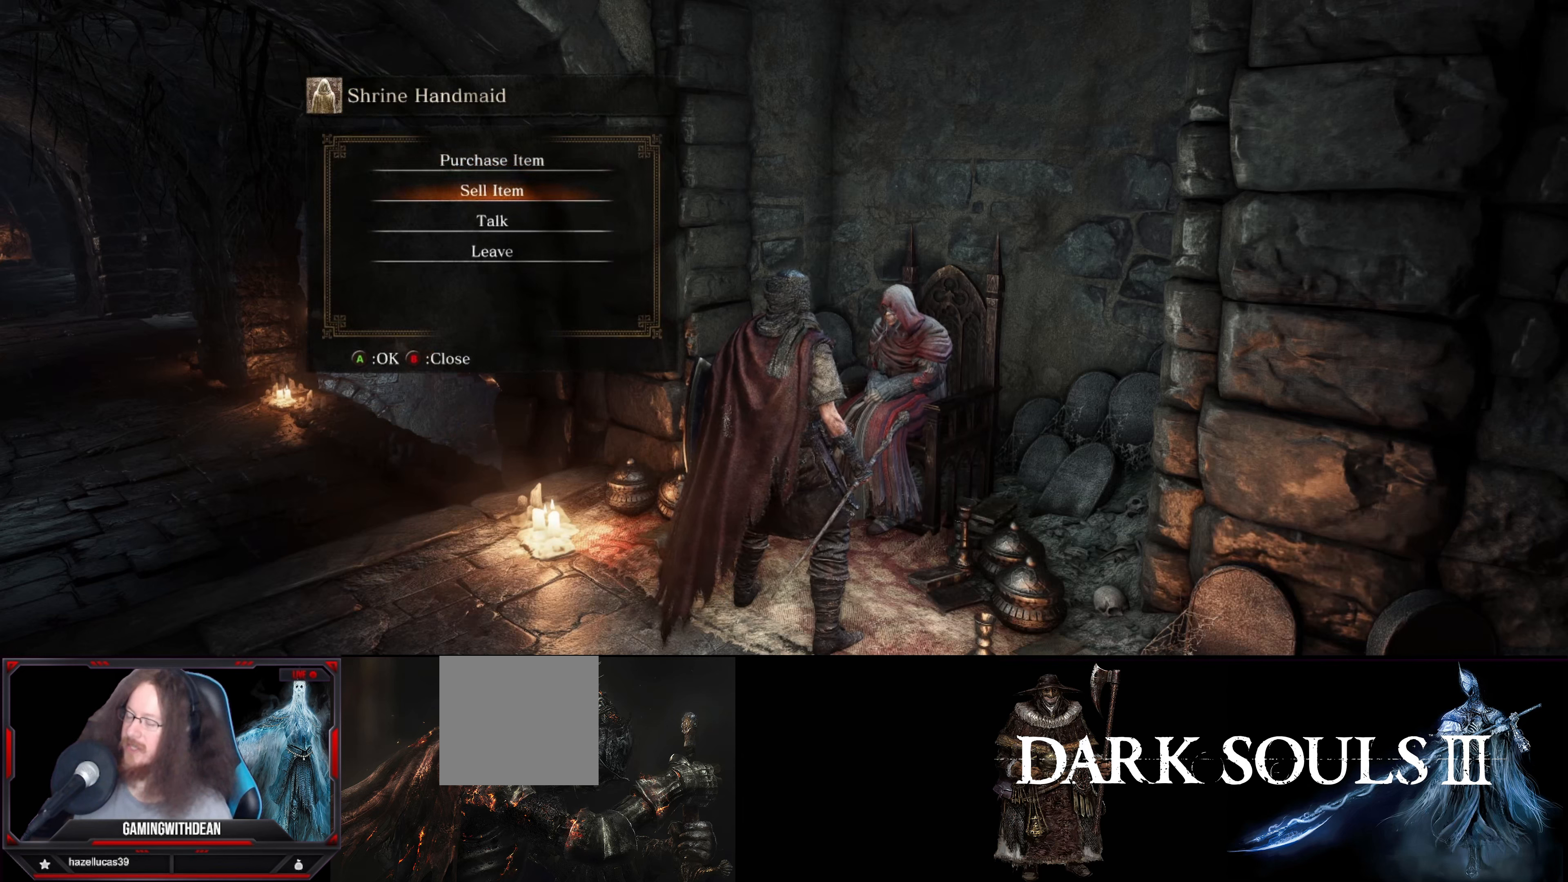
{"buttons": [], "left_stick": "center", "right_stick": "center", "events": []}
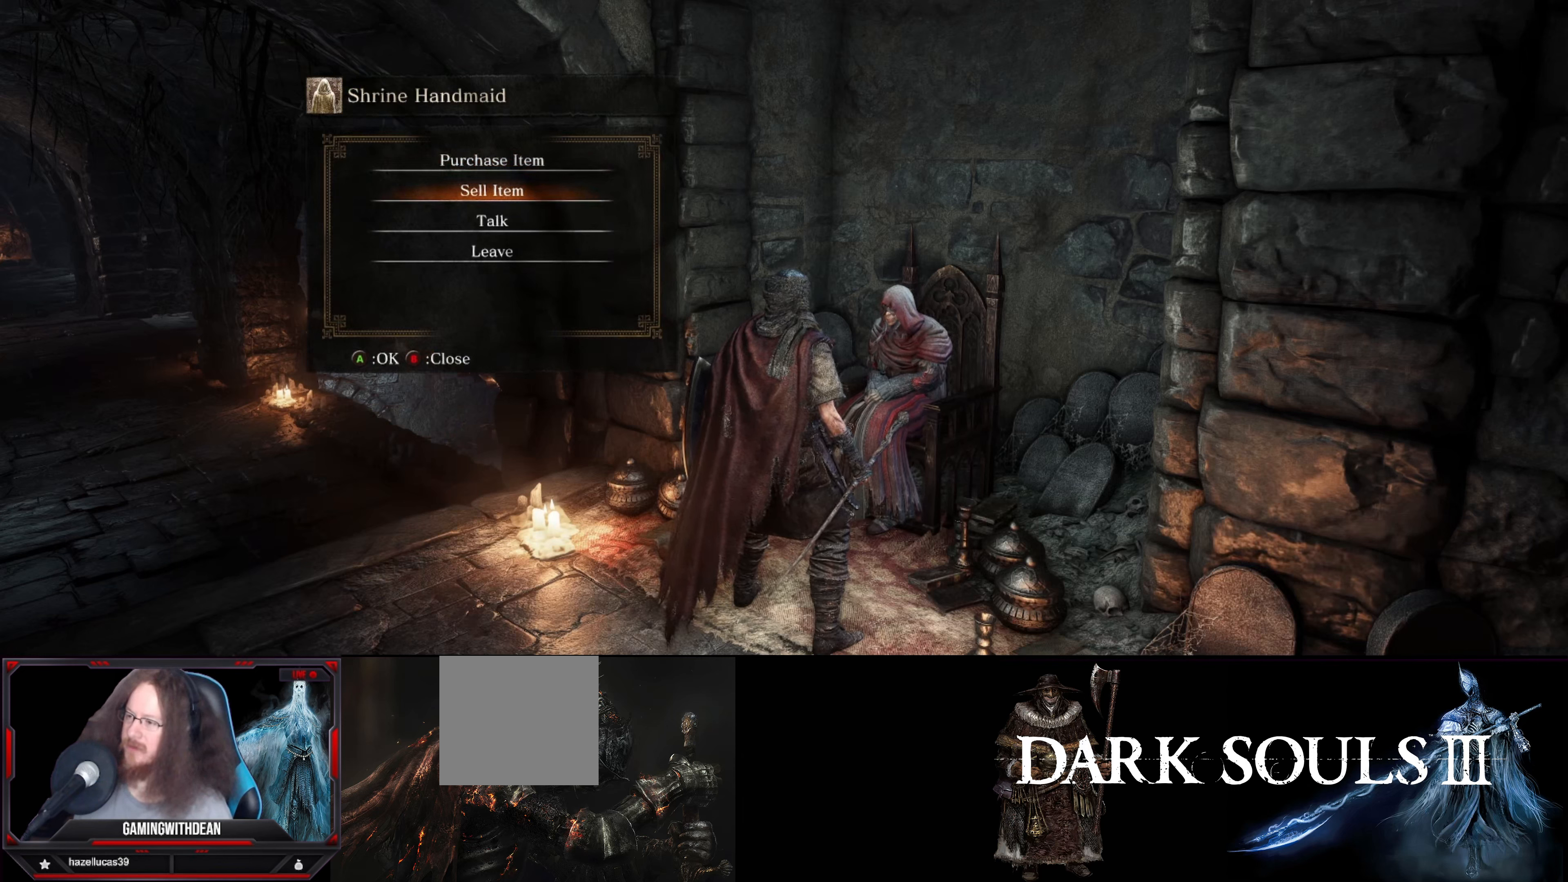
{"buttons": [], "left_stick": "center", "right_stick": "center", "events": []}
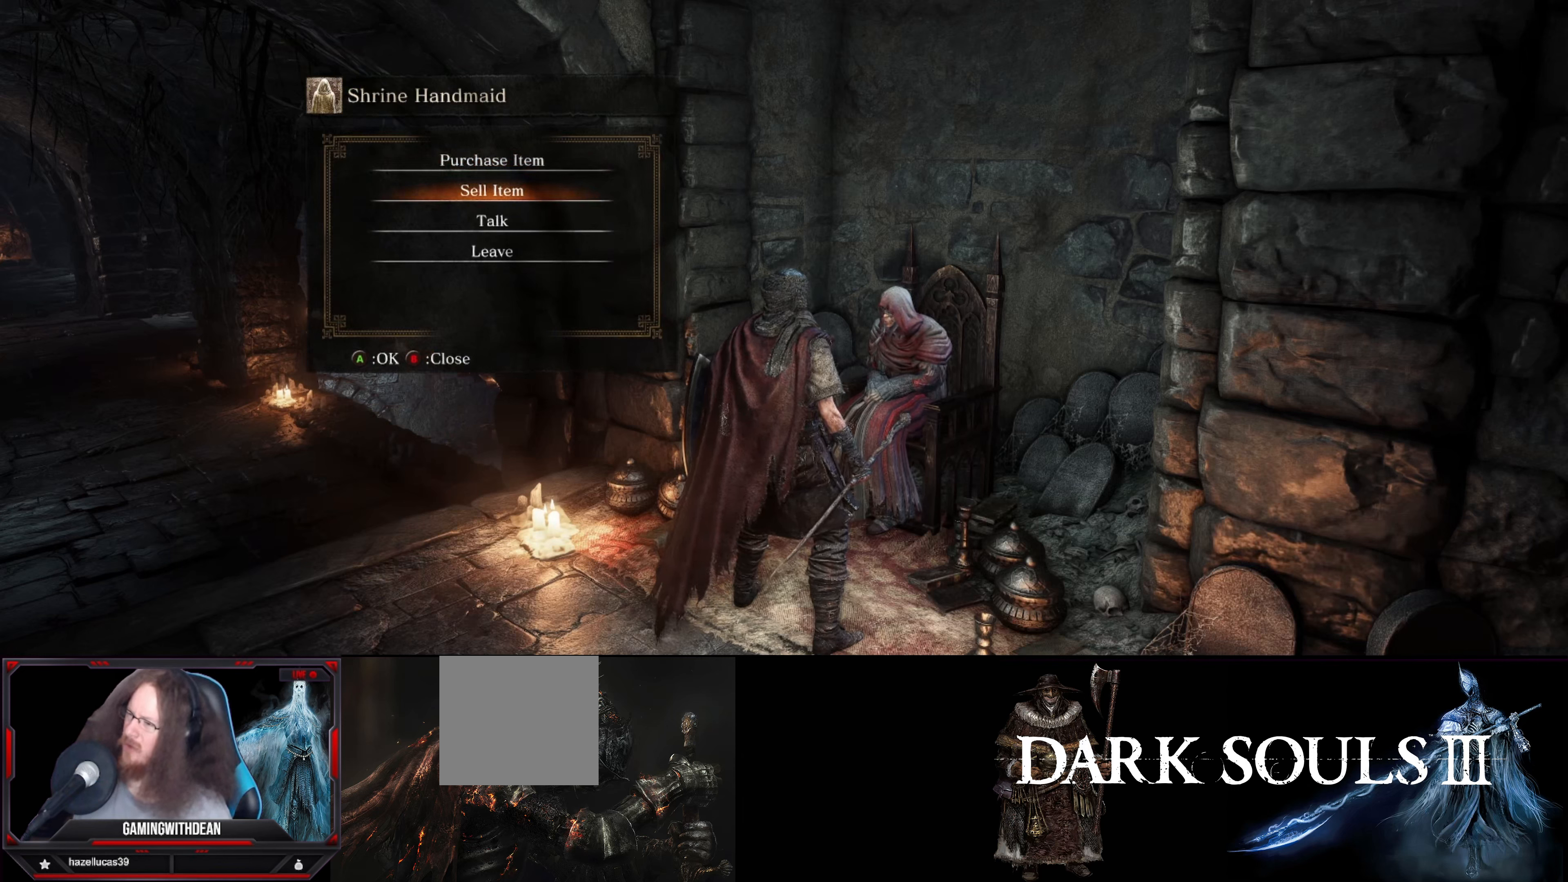
{"buttons": [], "left_stick": "center", "right_stick": "center", "events": []}
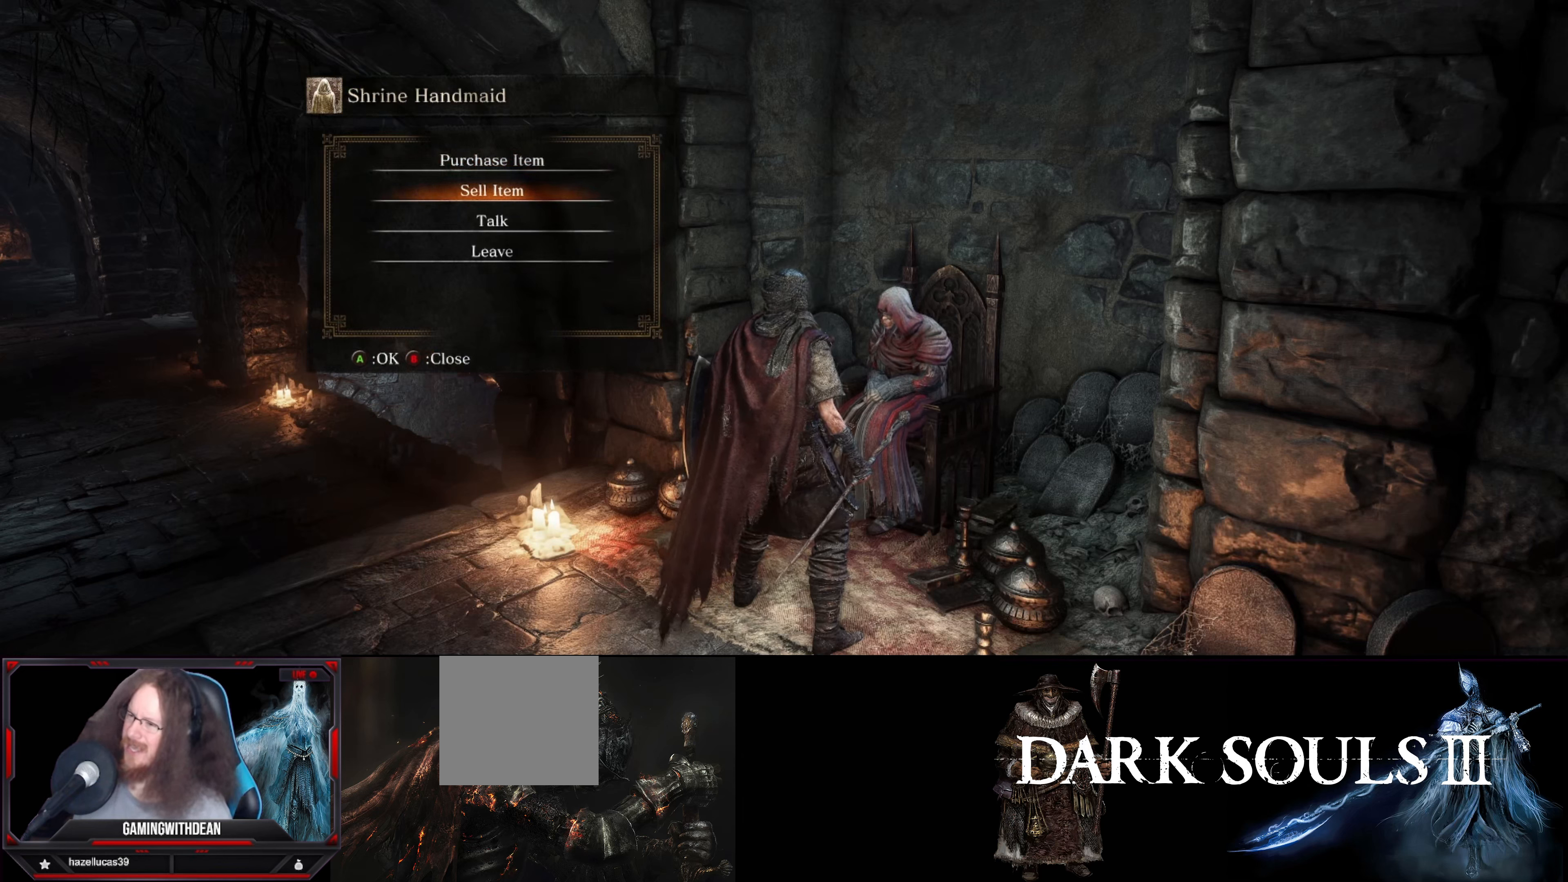
{"buttons": [], "left_stick": "center", "right_stick": "center", "events": []}
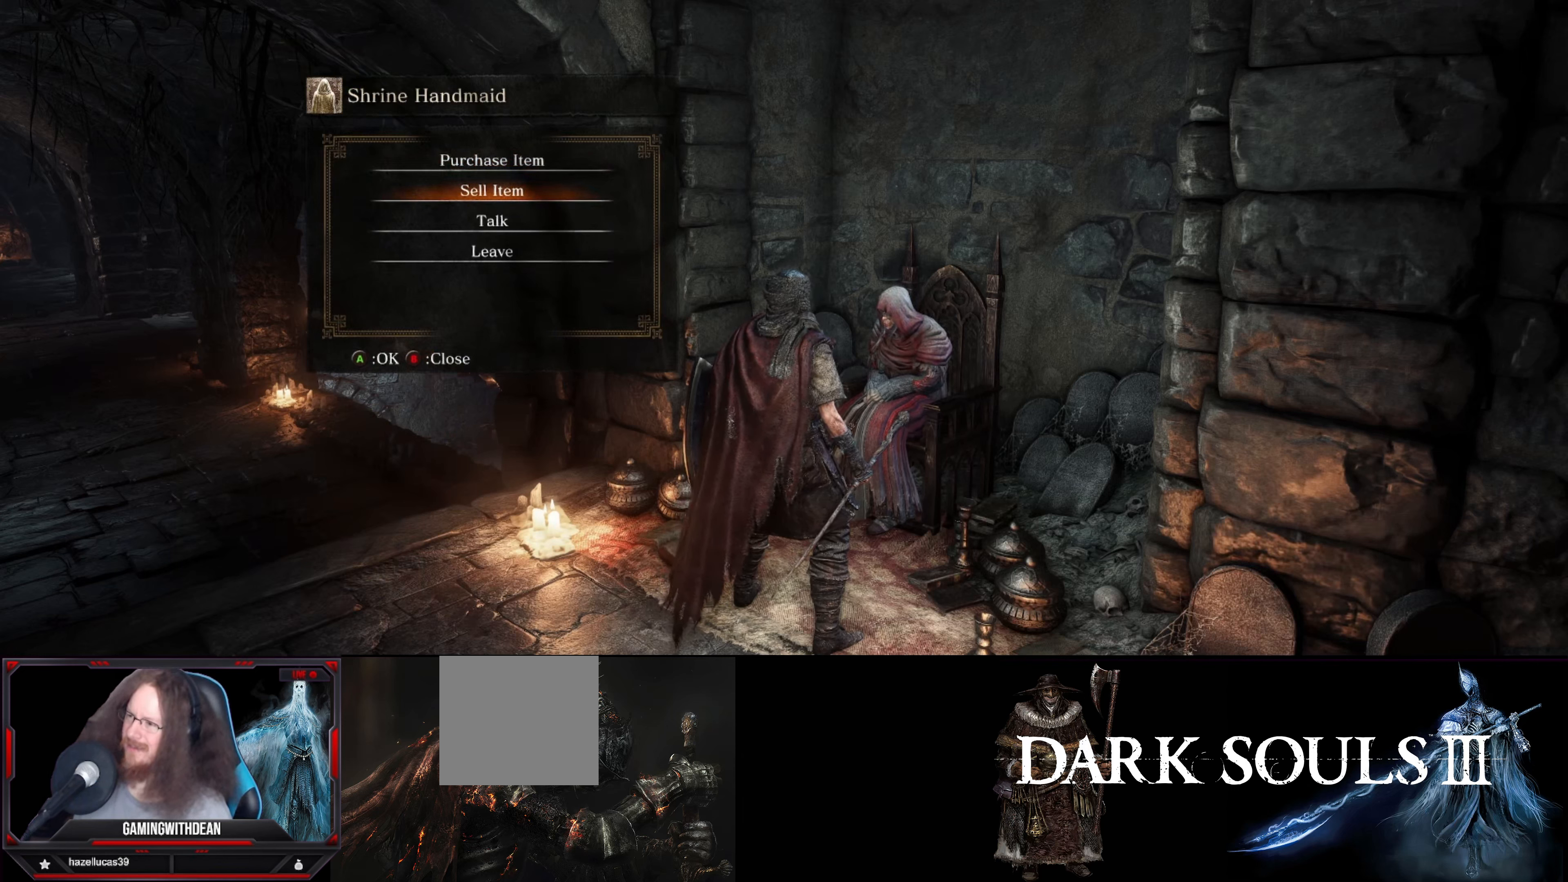
{"buttons": [], "left_stick": "center", "right_stick": "center", "events": []}
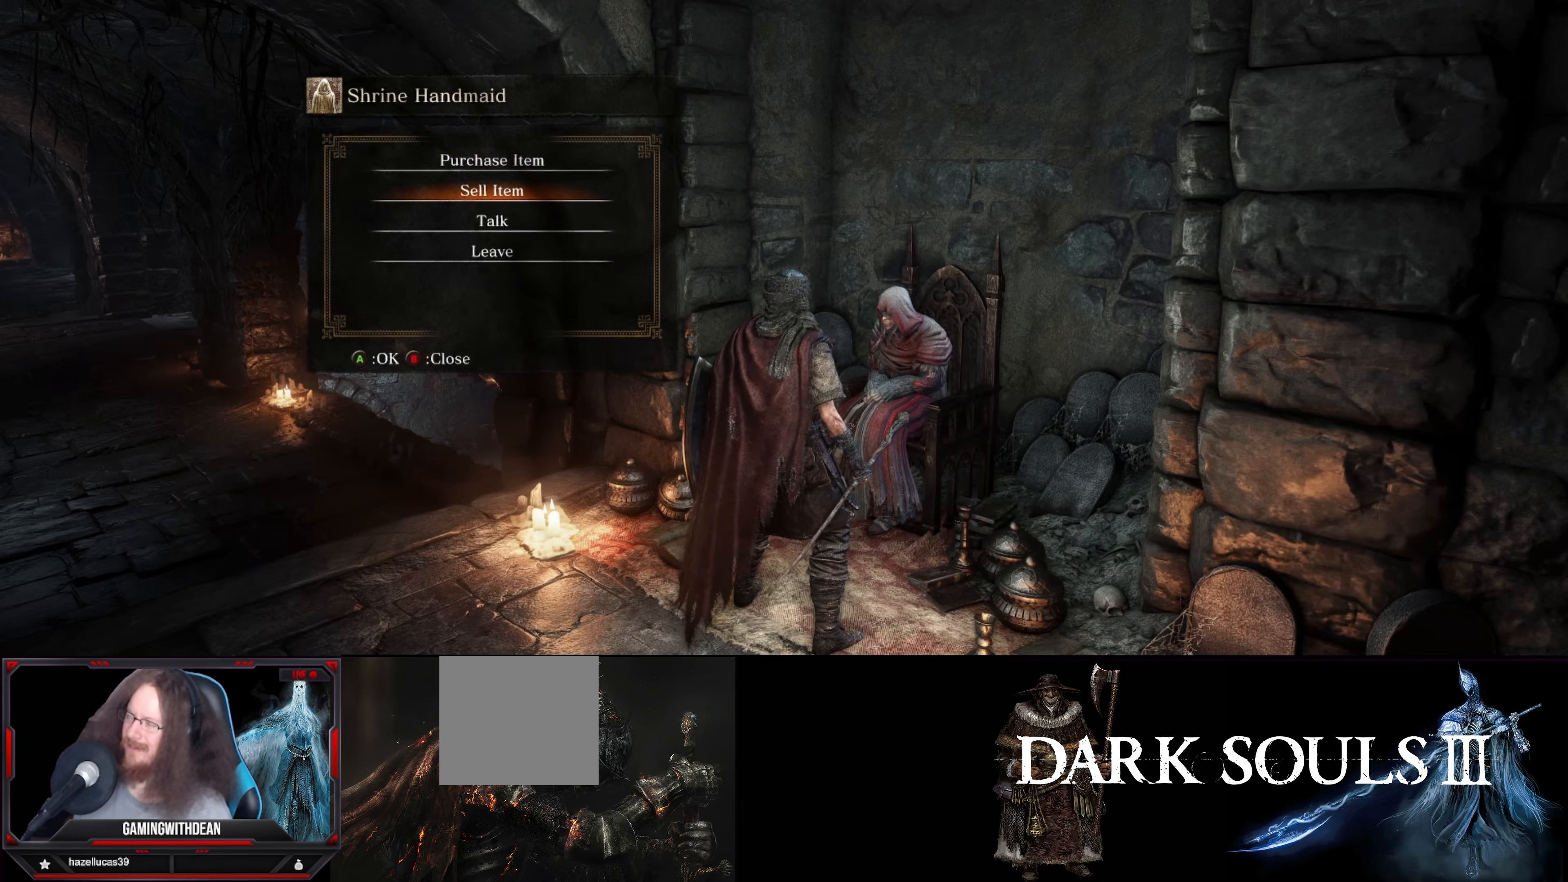
{"buttons": [], "left_stick": "center", "right_stick": "center", "events": []}
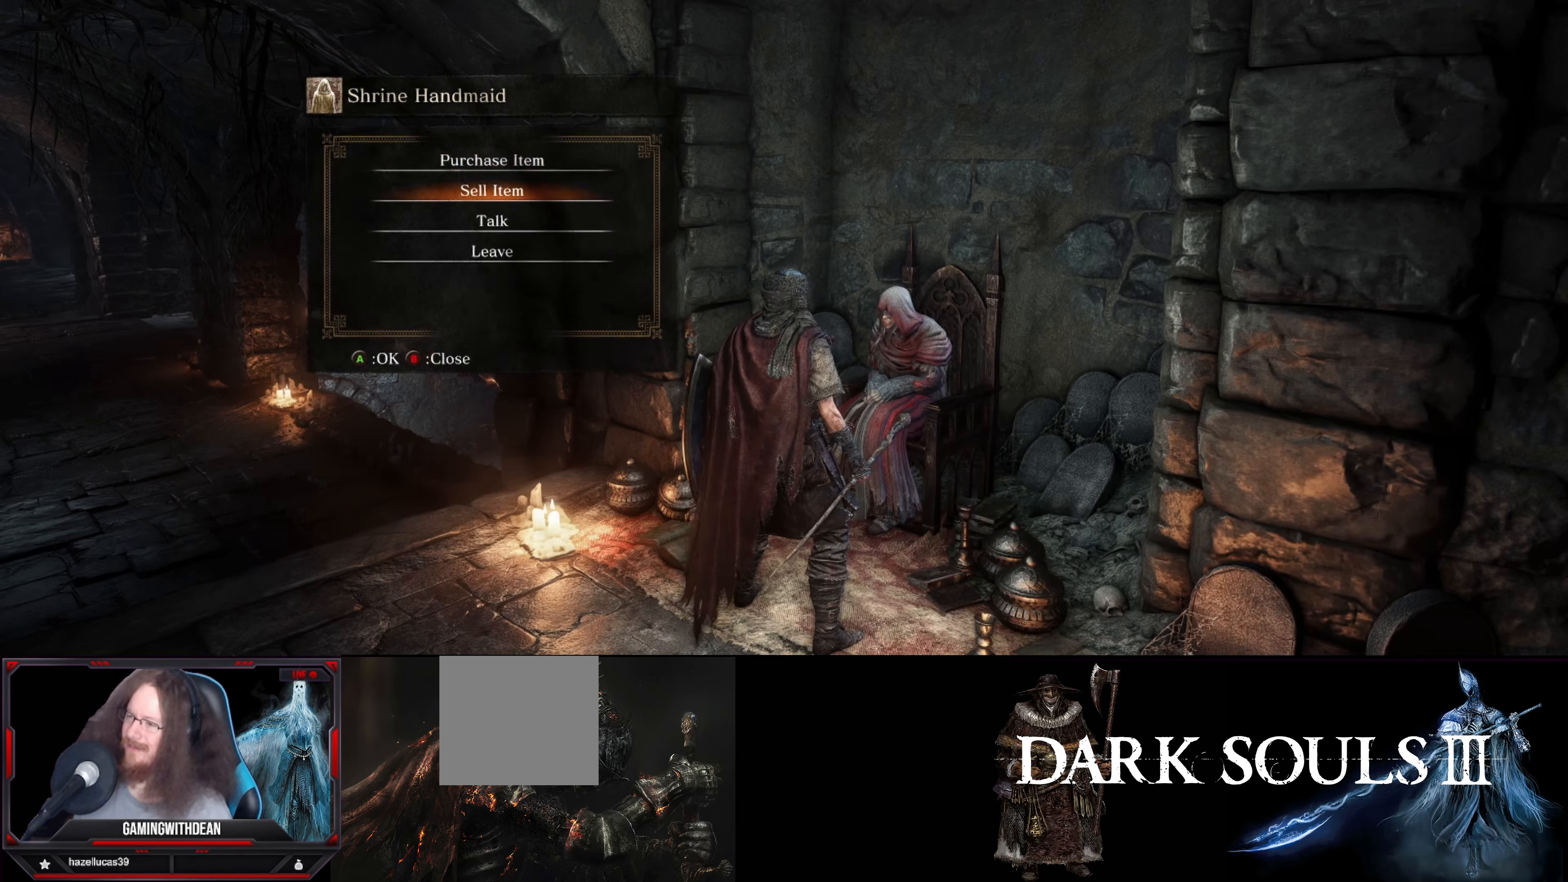
{"buttons": [], "left_stick": "center", "right_stick": "center", "events": [[217, "A", "down"], [234, "A", "up"]]}
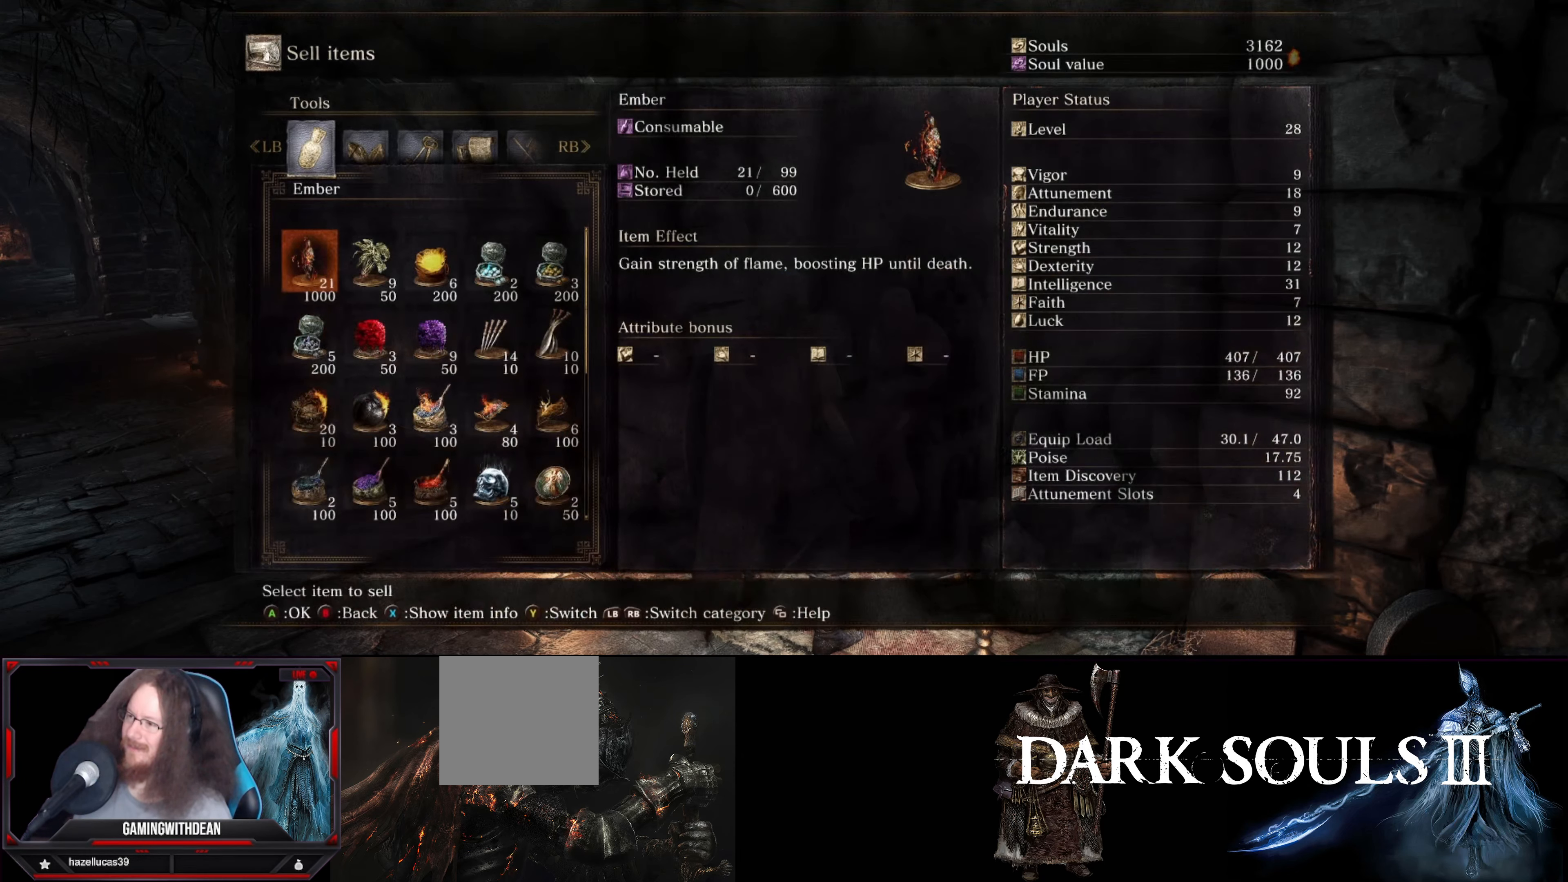
{"buttons": ["R1"], "left_stick": "center", "right_stick": "center", "events": [[450, "R1", "down"]]}
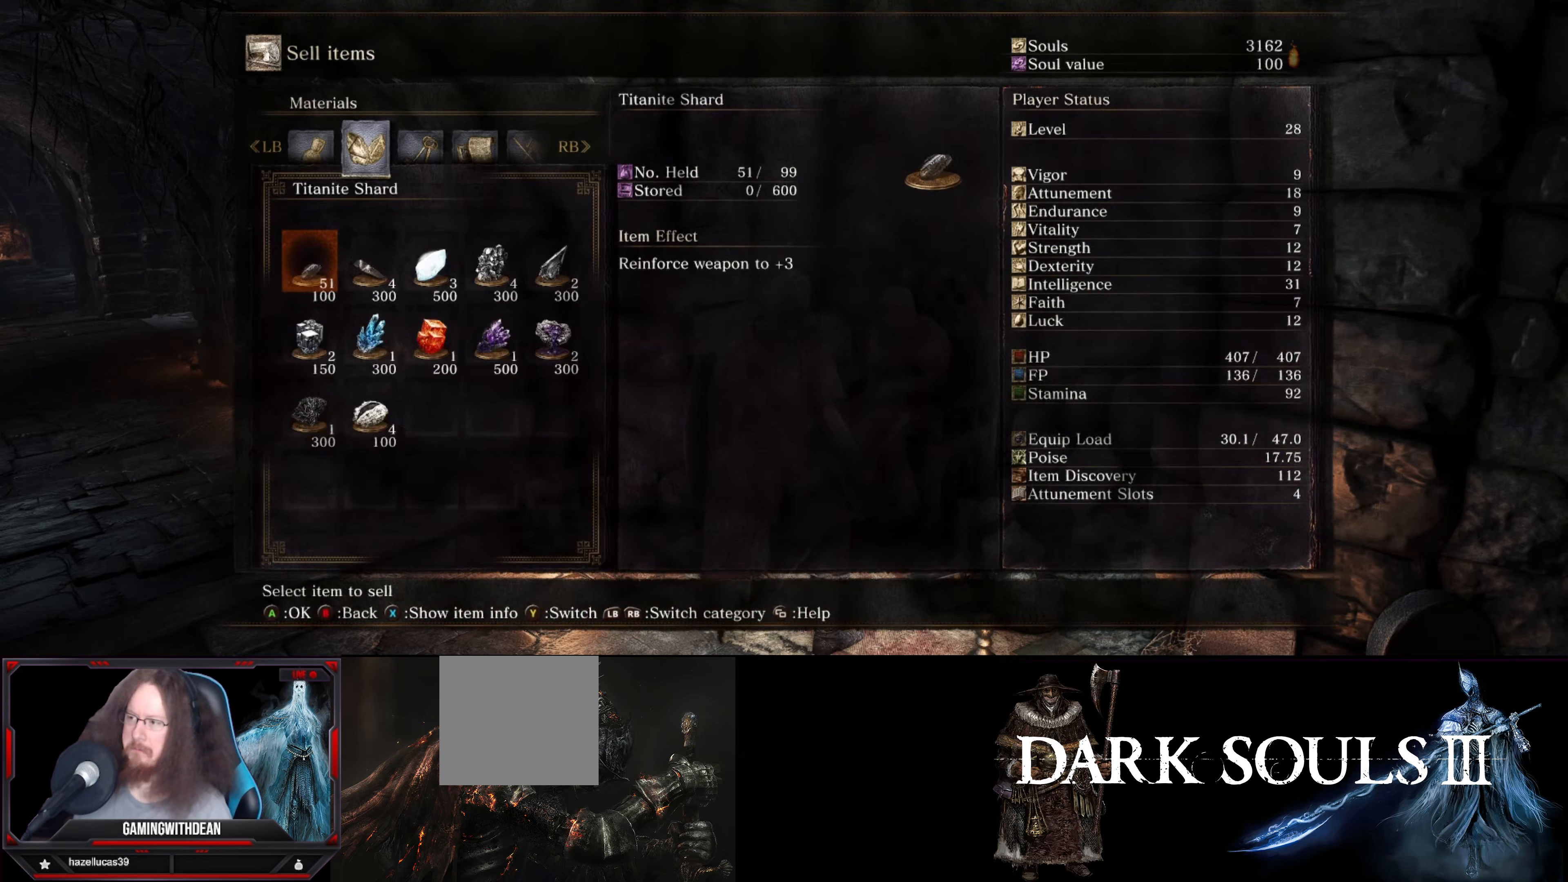
{"buttons": [], "left_stick": "center", "right_stick": "center", "events": [[67, "R1", "up"]]}
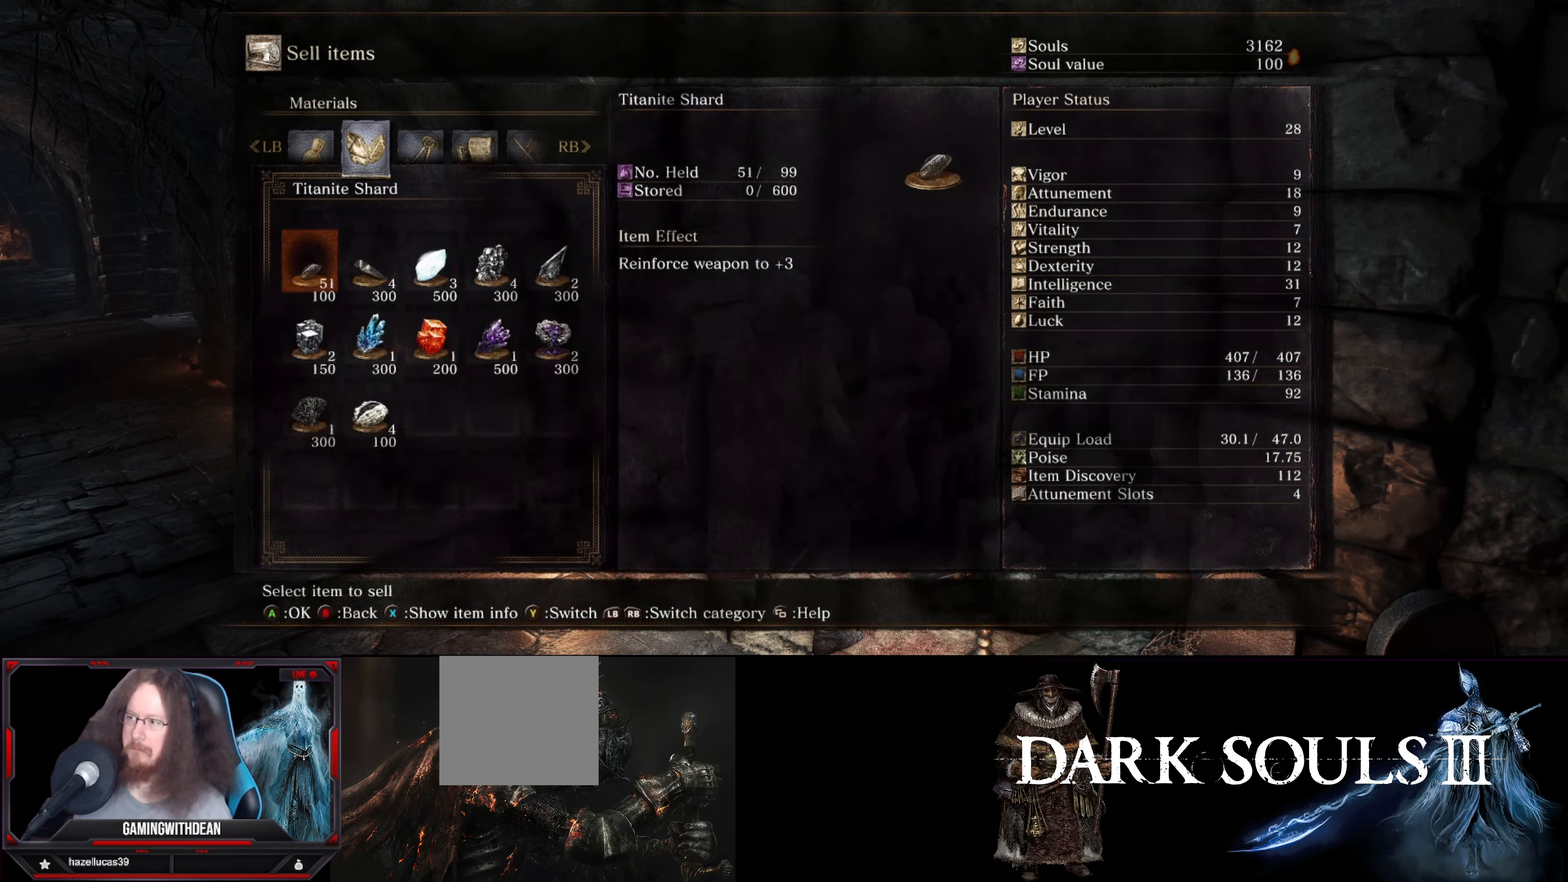
{"buttons": ["R1"], "left_stick": "center", "right_stick": "center", "events": [[117, "R1", "down"], [233, "R1", "up"], [450, "R1", "down"]]}
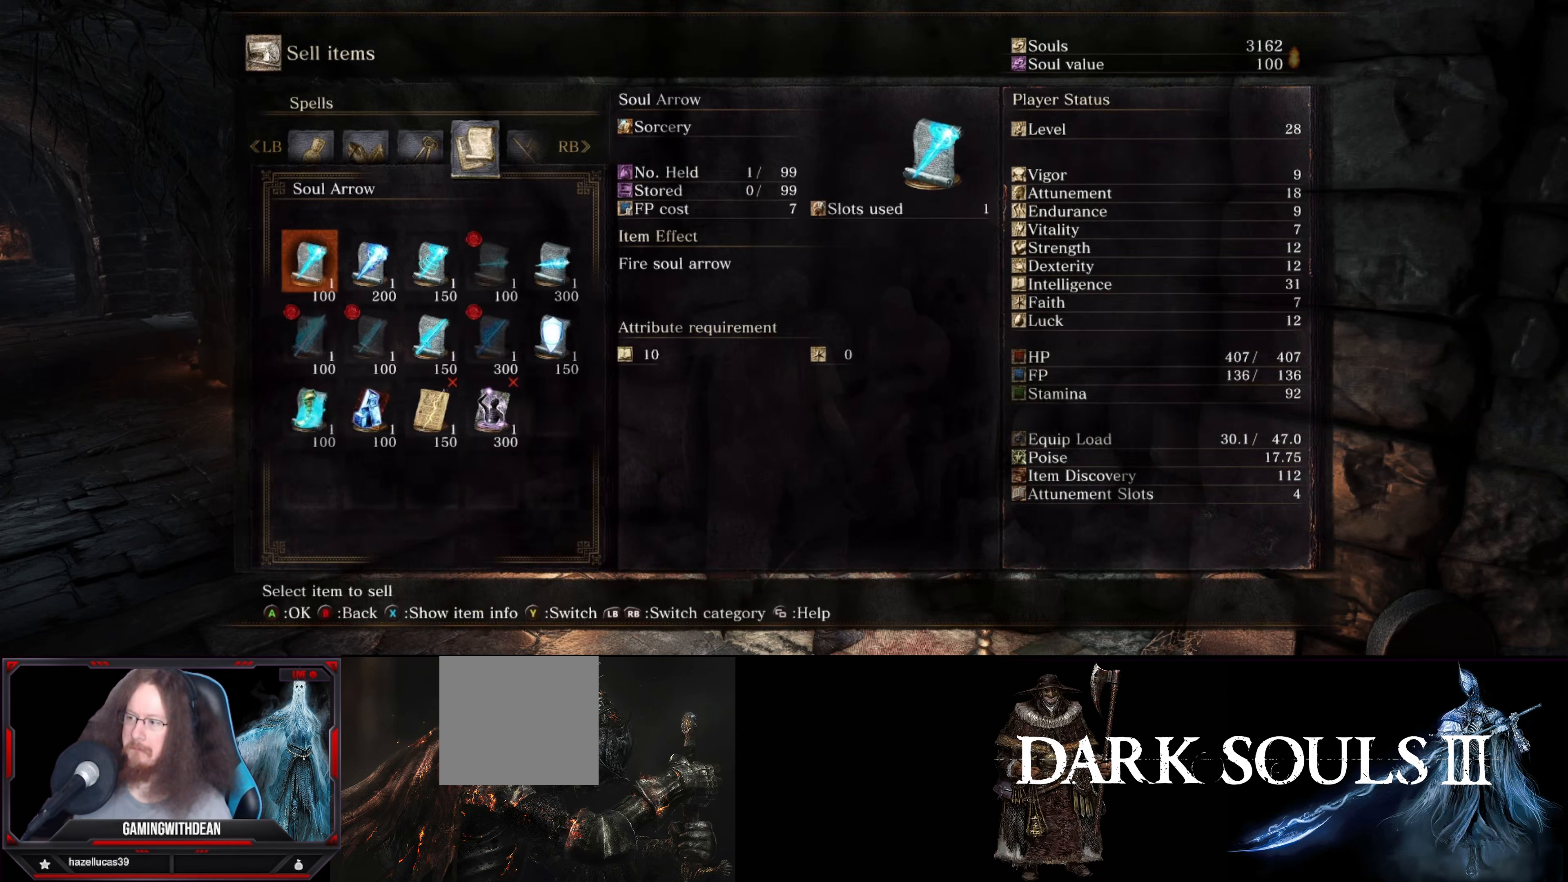
{"buttons": [], "left_stick": "center", "right_stick": "center", "events": [[33, "R1", "up"], [366, "R1", "down"], [500, "R1", "up"]]}
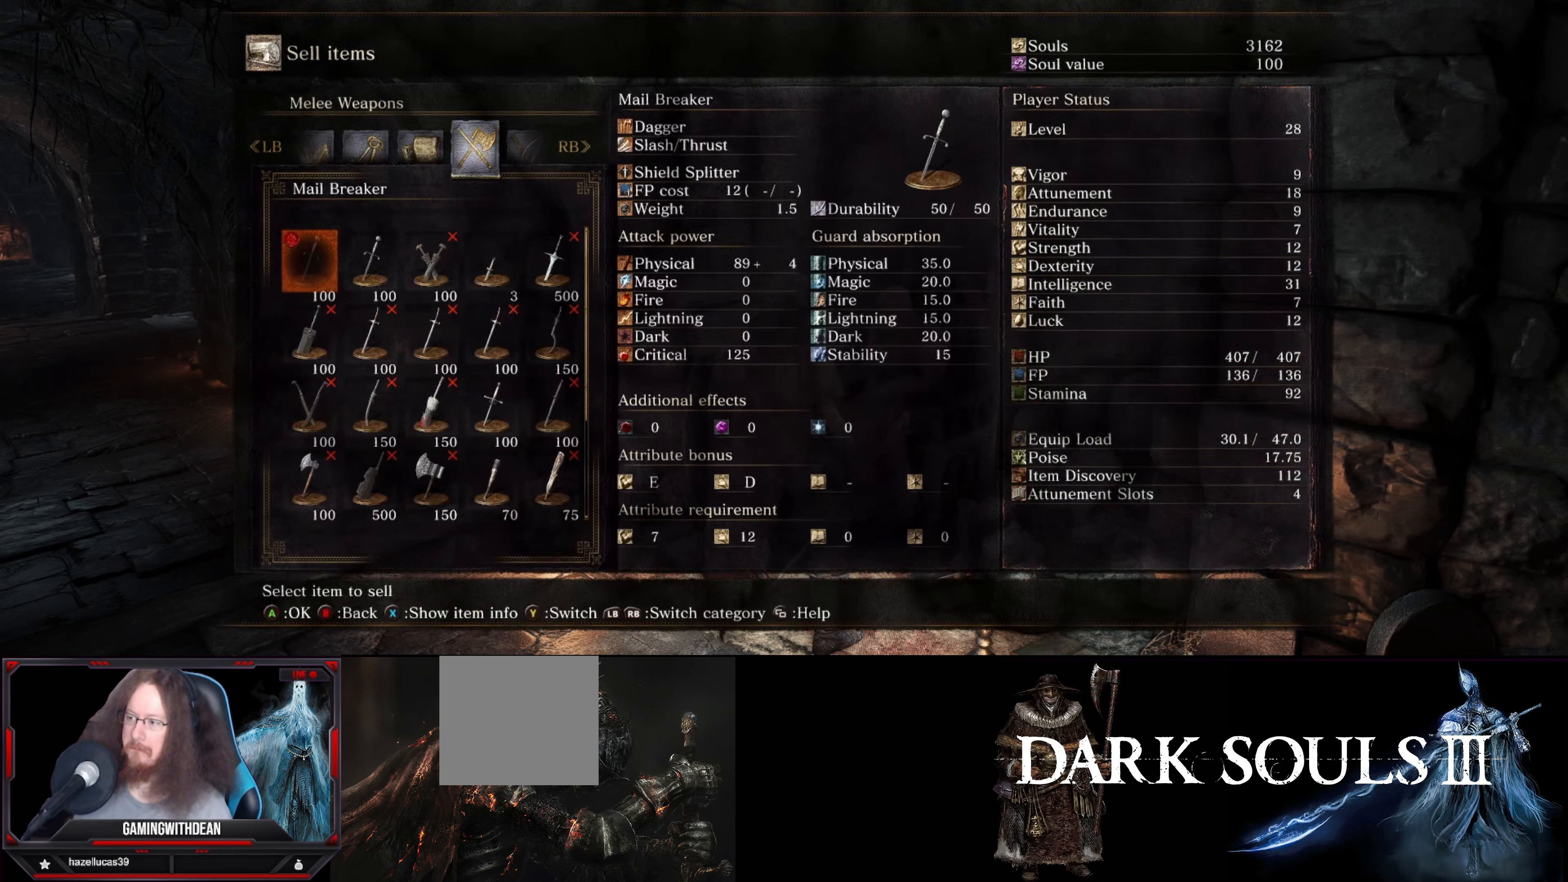
{"buttons": [], "left_stick": "center", "right_stick": "center", "events": []}
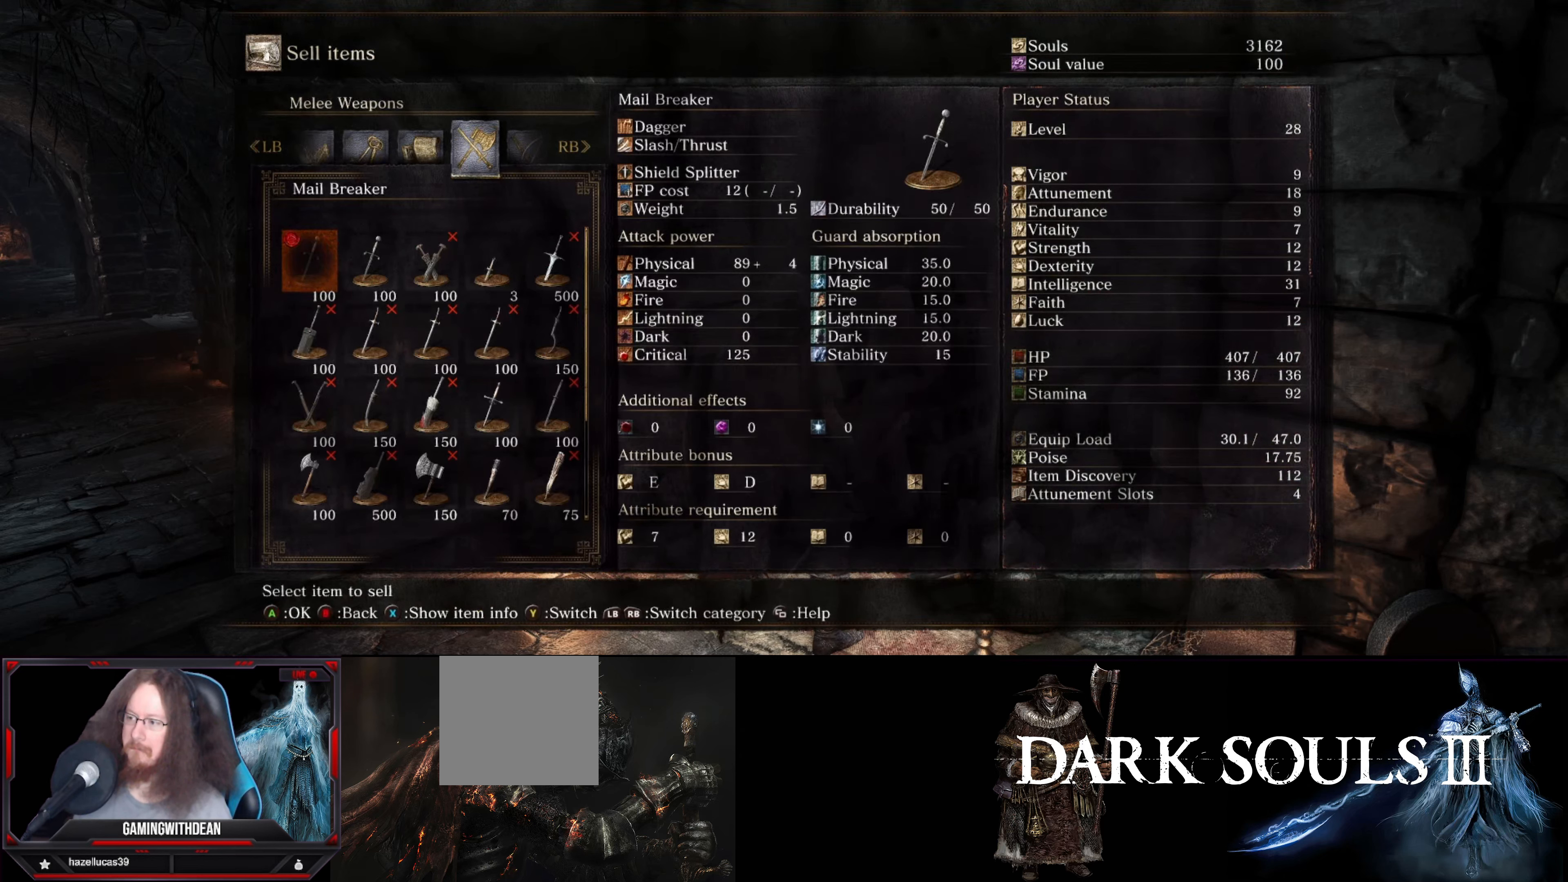
{"buttons": [], "left_stick": "center", "right_stick": "center", "events": []}
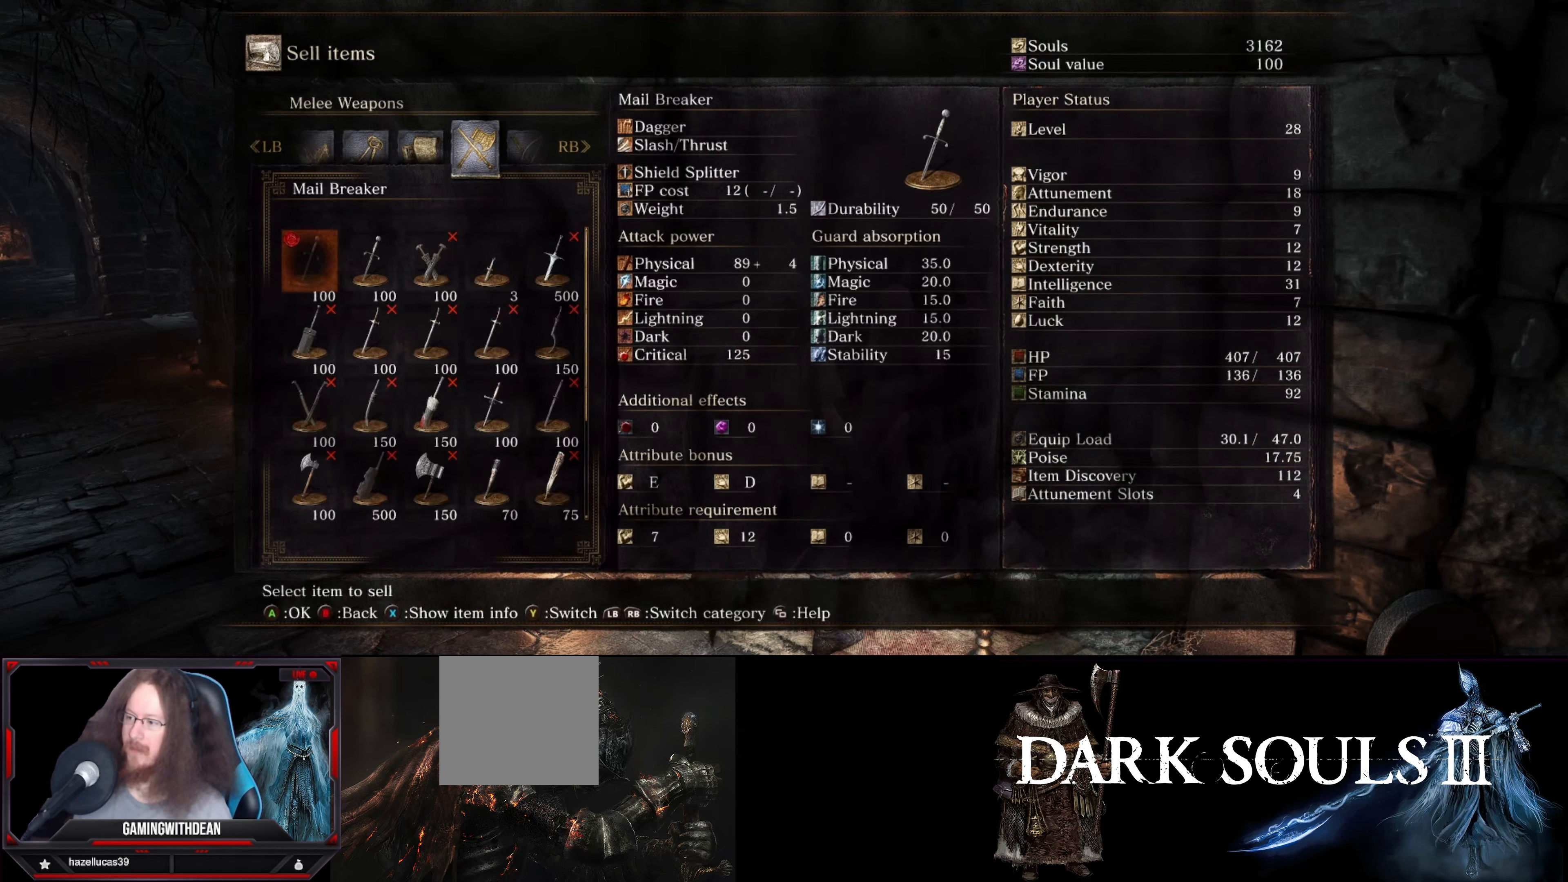
{"buttons": ["DPAD_RIGHT"], "left_stick": "center", "right_stick": "center", "events": [[200, "DPAD_DOWN", "down"], [333, "DPAD_DOWN", "up"], [483, "DPAD_RIGHT", "down"]]}
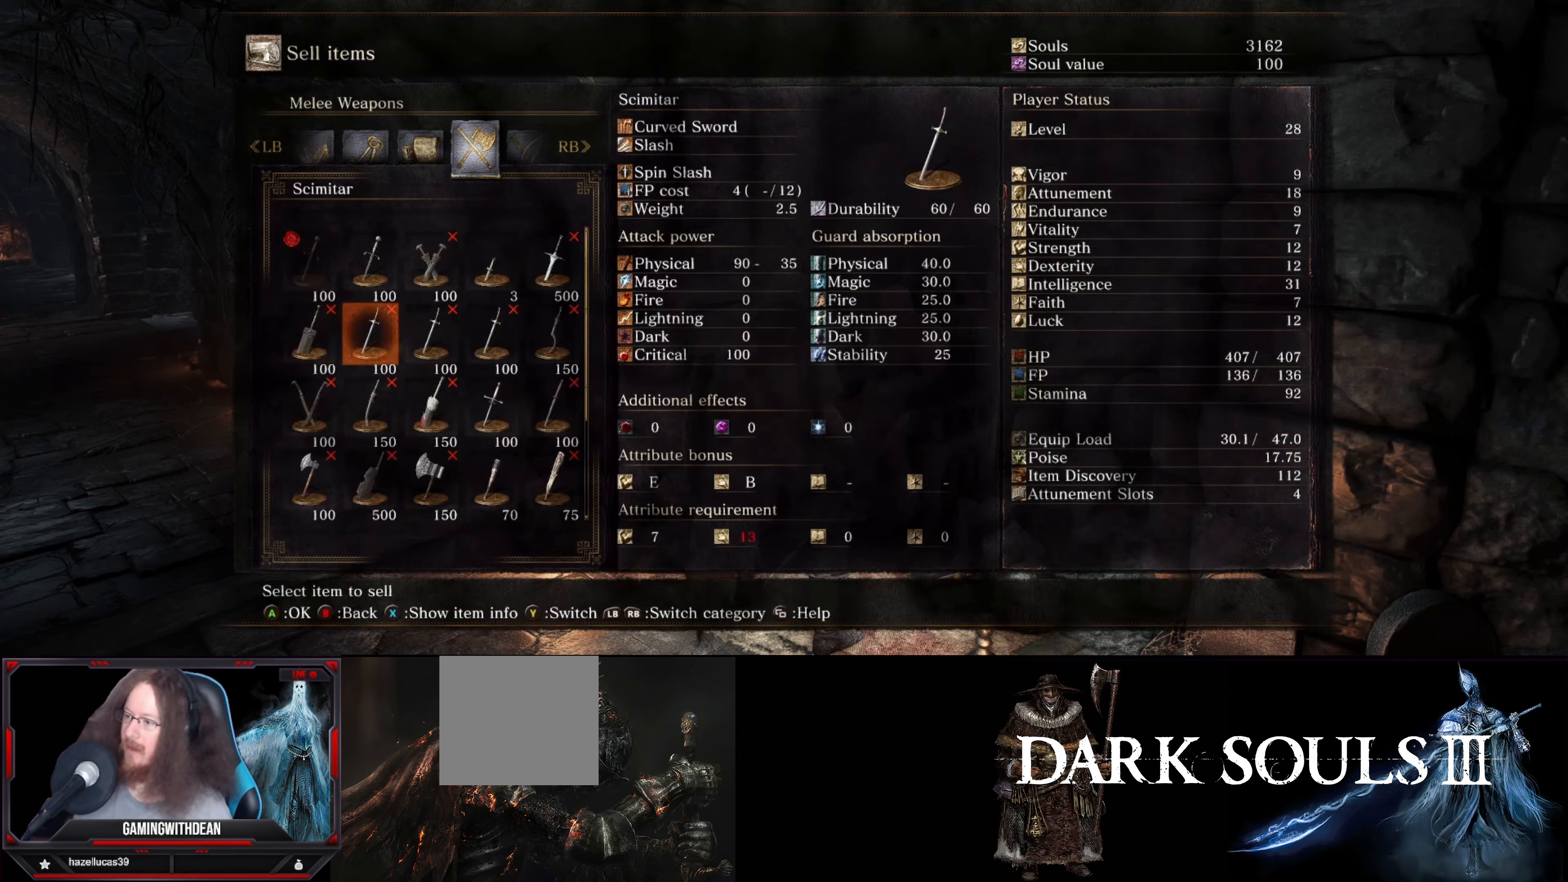
{"buttons": ["DPAD_RIGHT"], "left_stick": "center", "right_stick": "center", "events": [[50, "DPAD_RIGHT", "up"], [183, "DPAD_RIGHT", "down"], [266, "DPAD_RIGHT", "up"], [466, "DPAD_RIGHT", "down"]]}
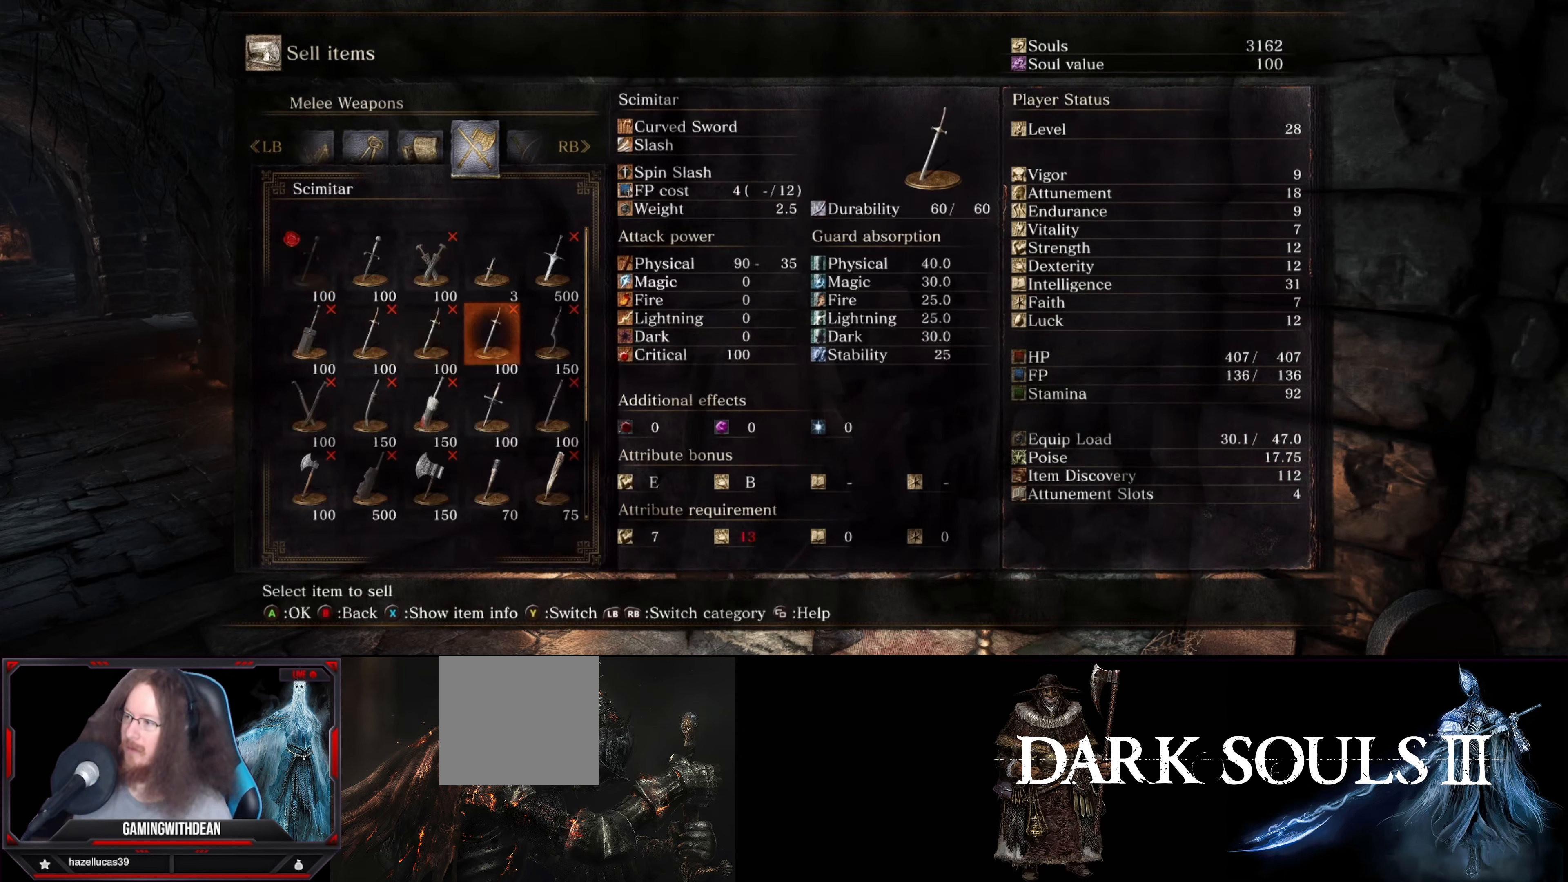
{"buttons": [], "left_stick": "center", "right_stick": "center", "events": [[83, "DPAD_RIGHT", "up"]]}
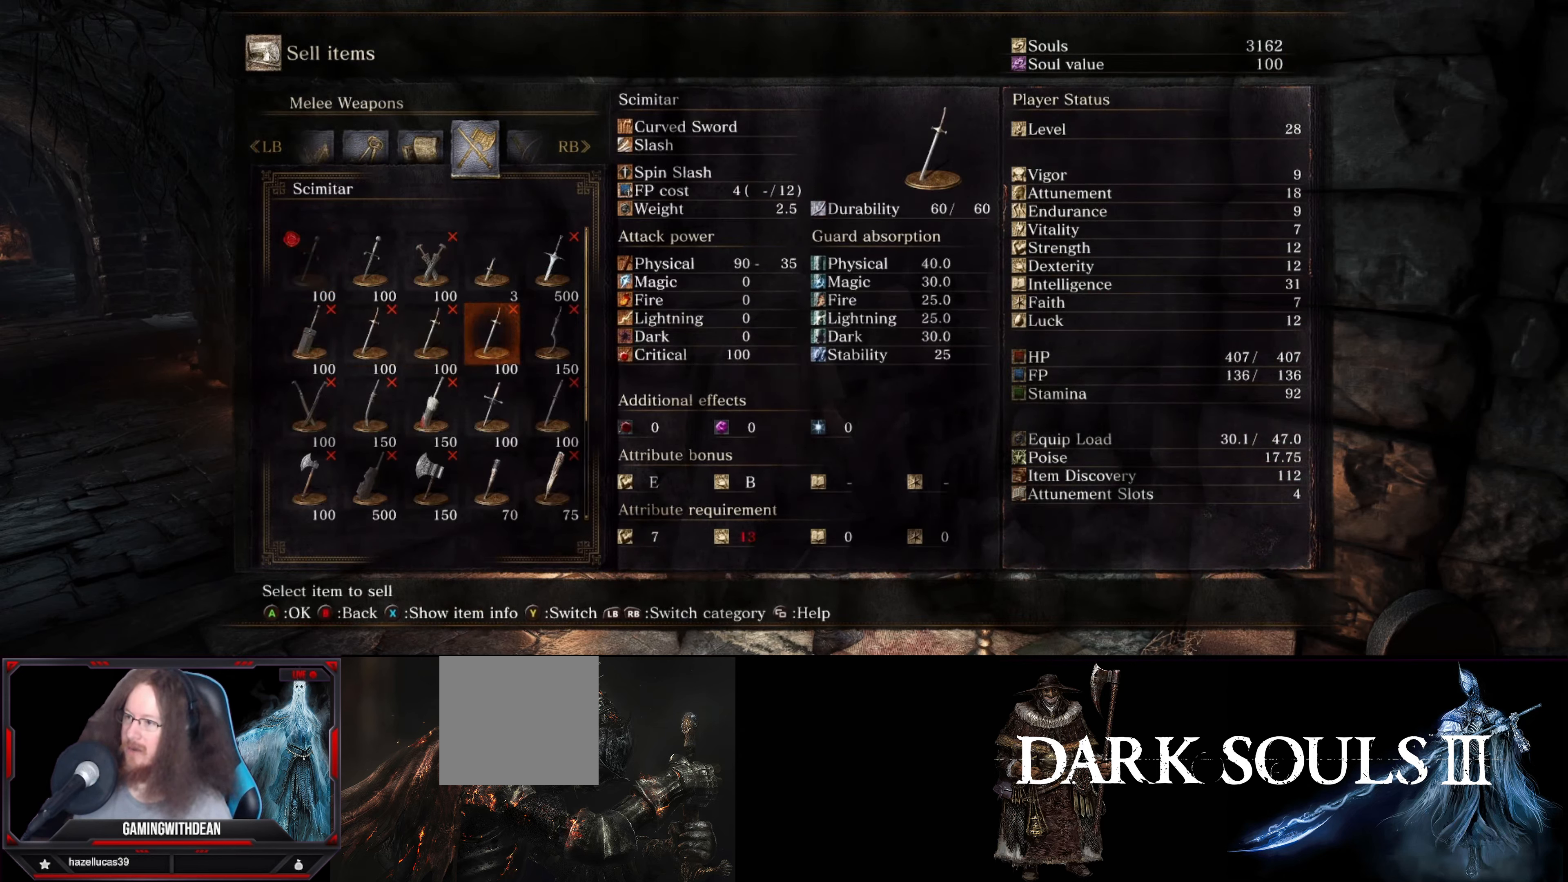
{"buttons": [], "left_stick": "center", "right_stick": "center", "events": [[83, "DPAD_LEFT", "down"], [183, "DPAD_LEFT", "up"], [300, "DPAD_LEFT", "down"], [383, "DPAD_LEFT", "up"]]}
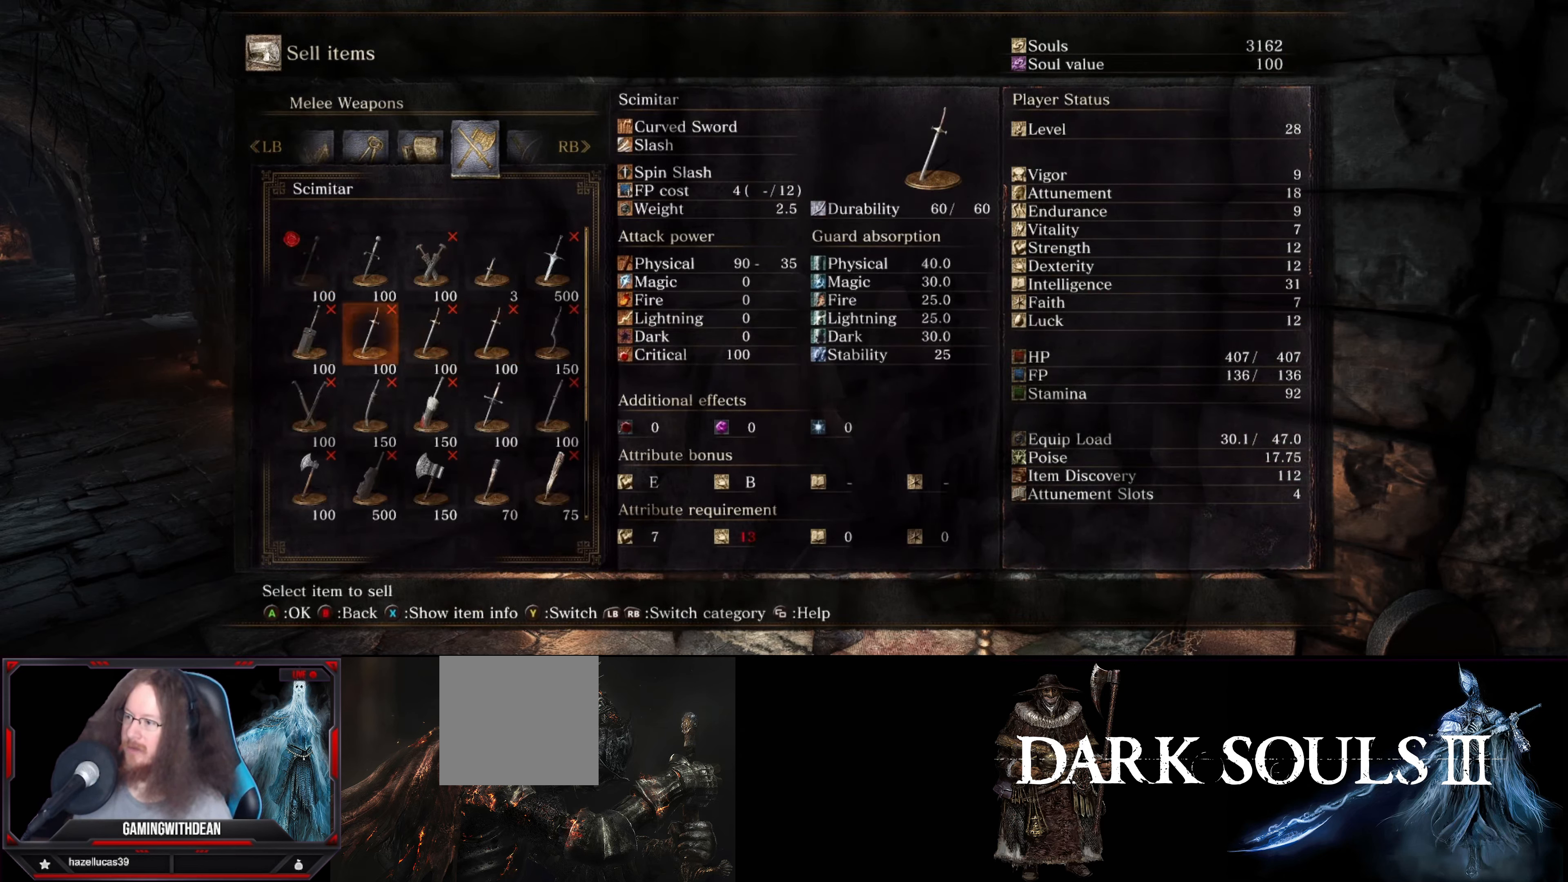
{"buttons": [], "left_stick": "center", "right_stick": "center", "events": []}
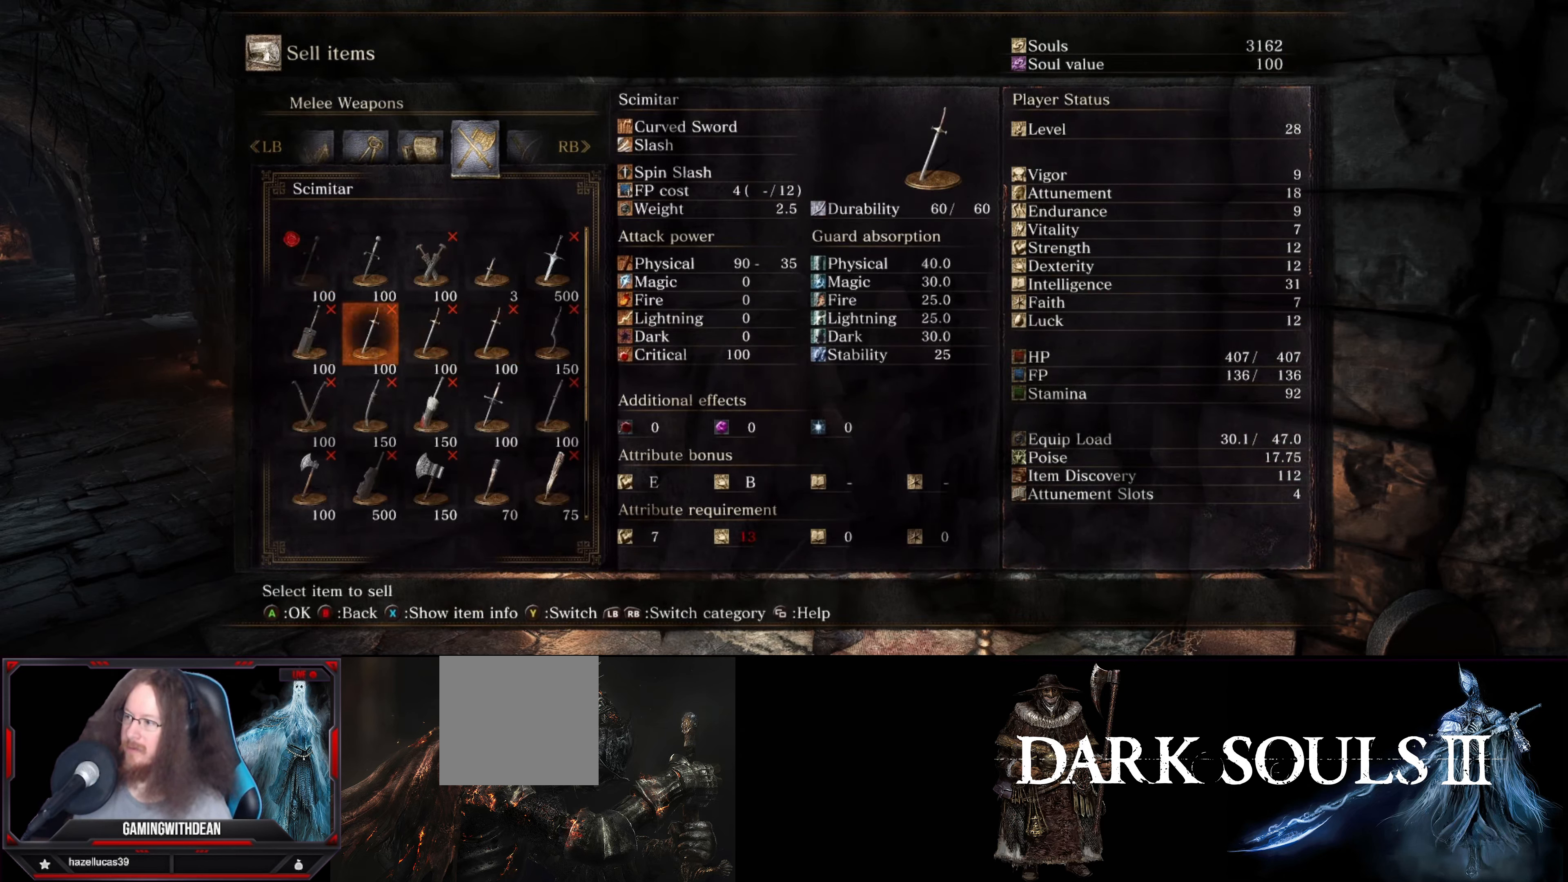
{"buttons": [], "left_stick": "center", "right_stick": "center", "events": [[100, "A", "down"], [200, "A", "up"]]}
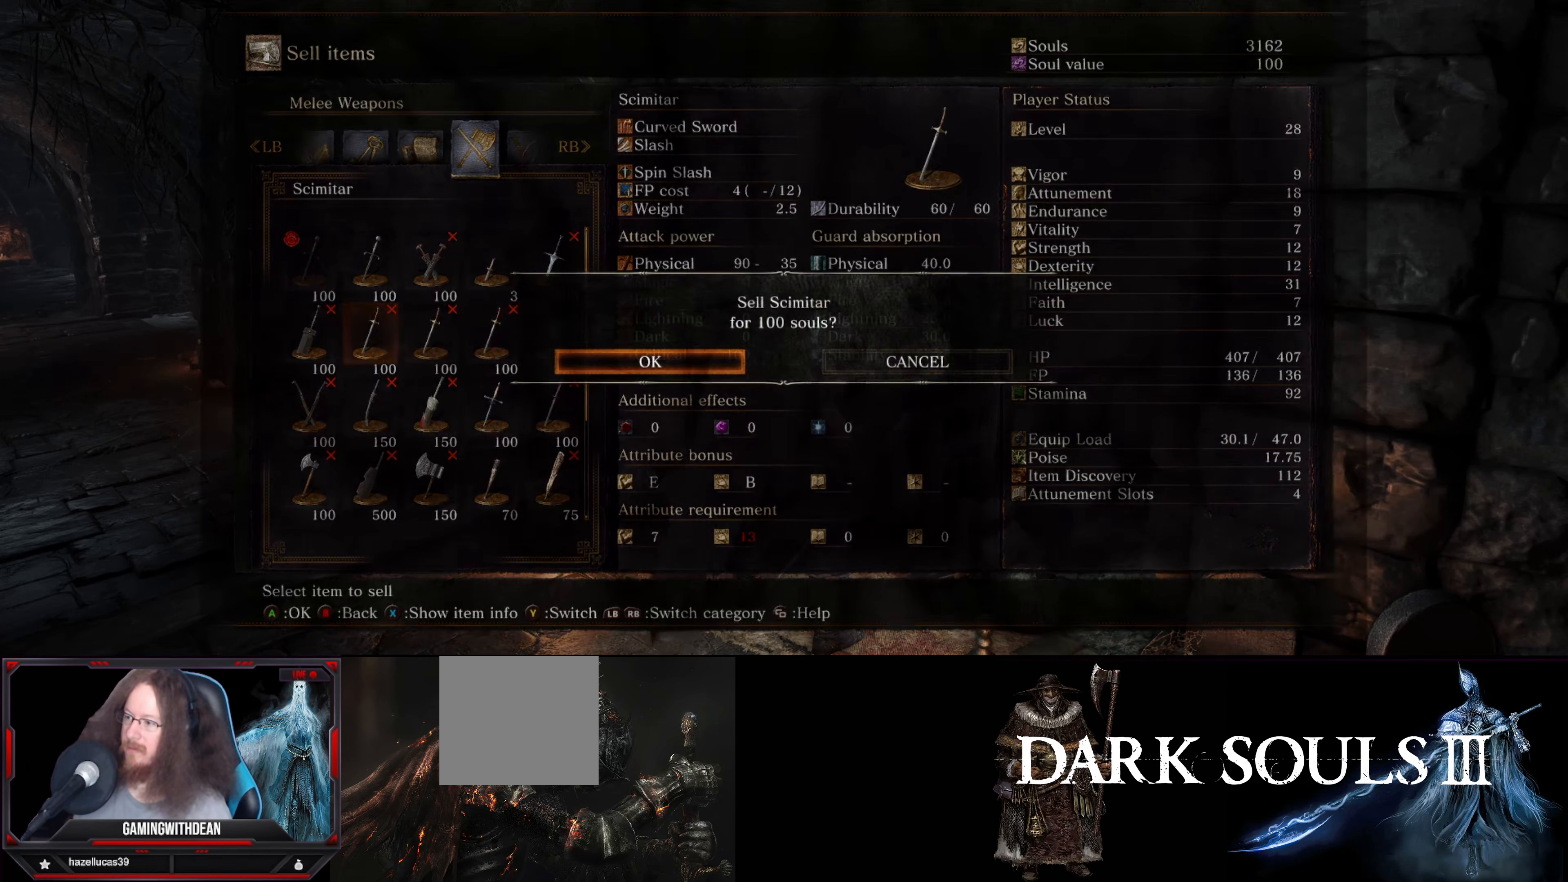
{"buttons": [], "left_stick": "center", "right_stick": "center", "events": []}
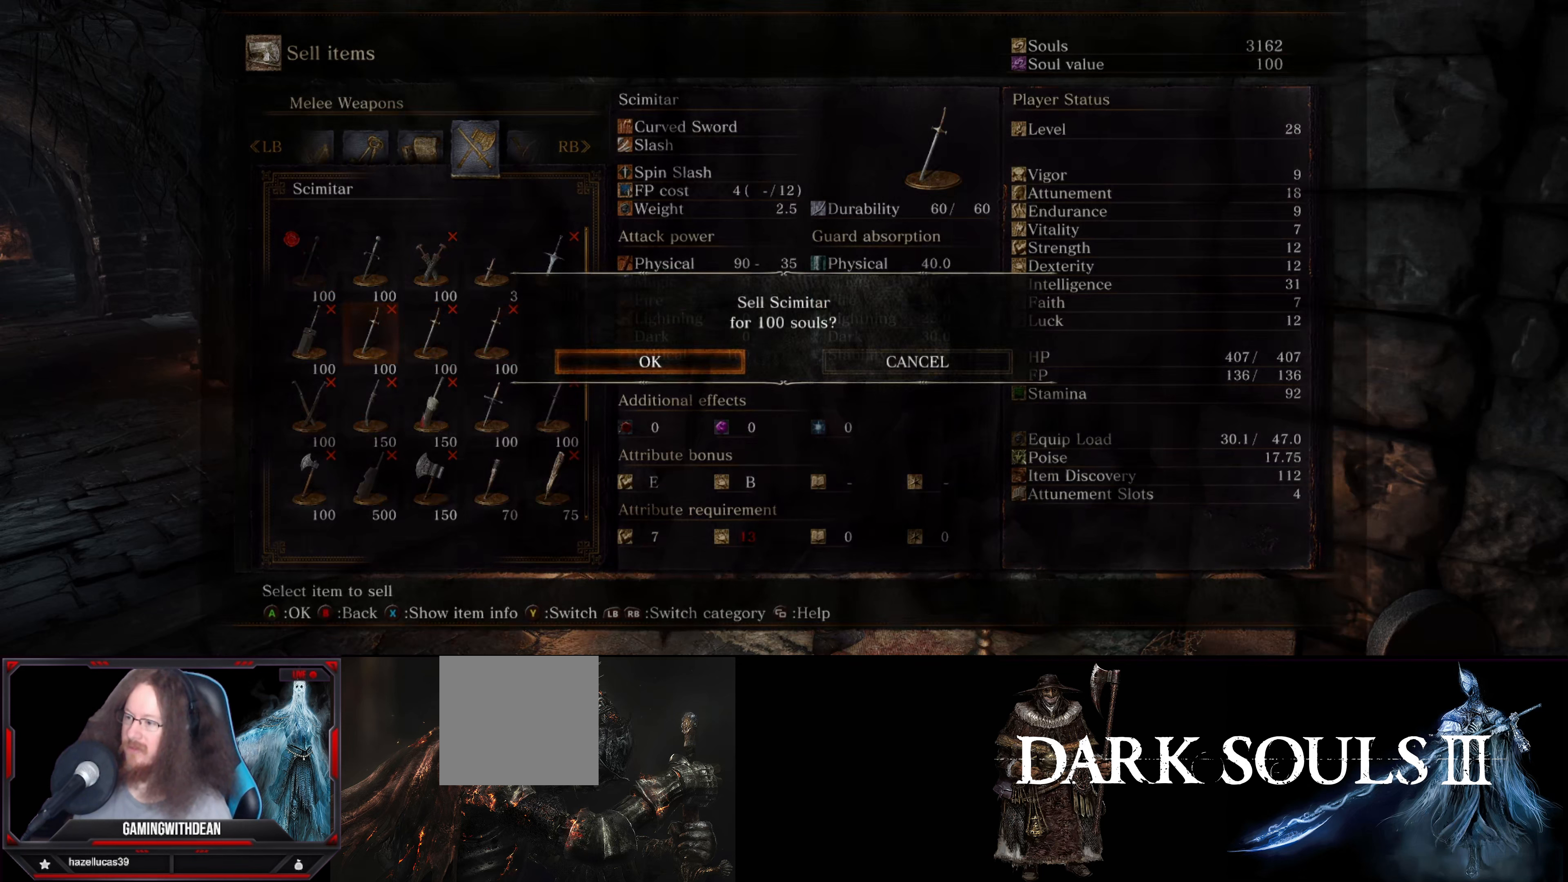
{"buttons": [], "left_stick": "center", "right_stick": "center", "events": [[50, "A", "down"], [117, "A", "up"]]}
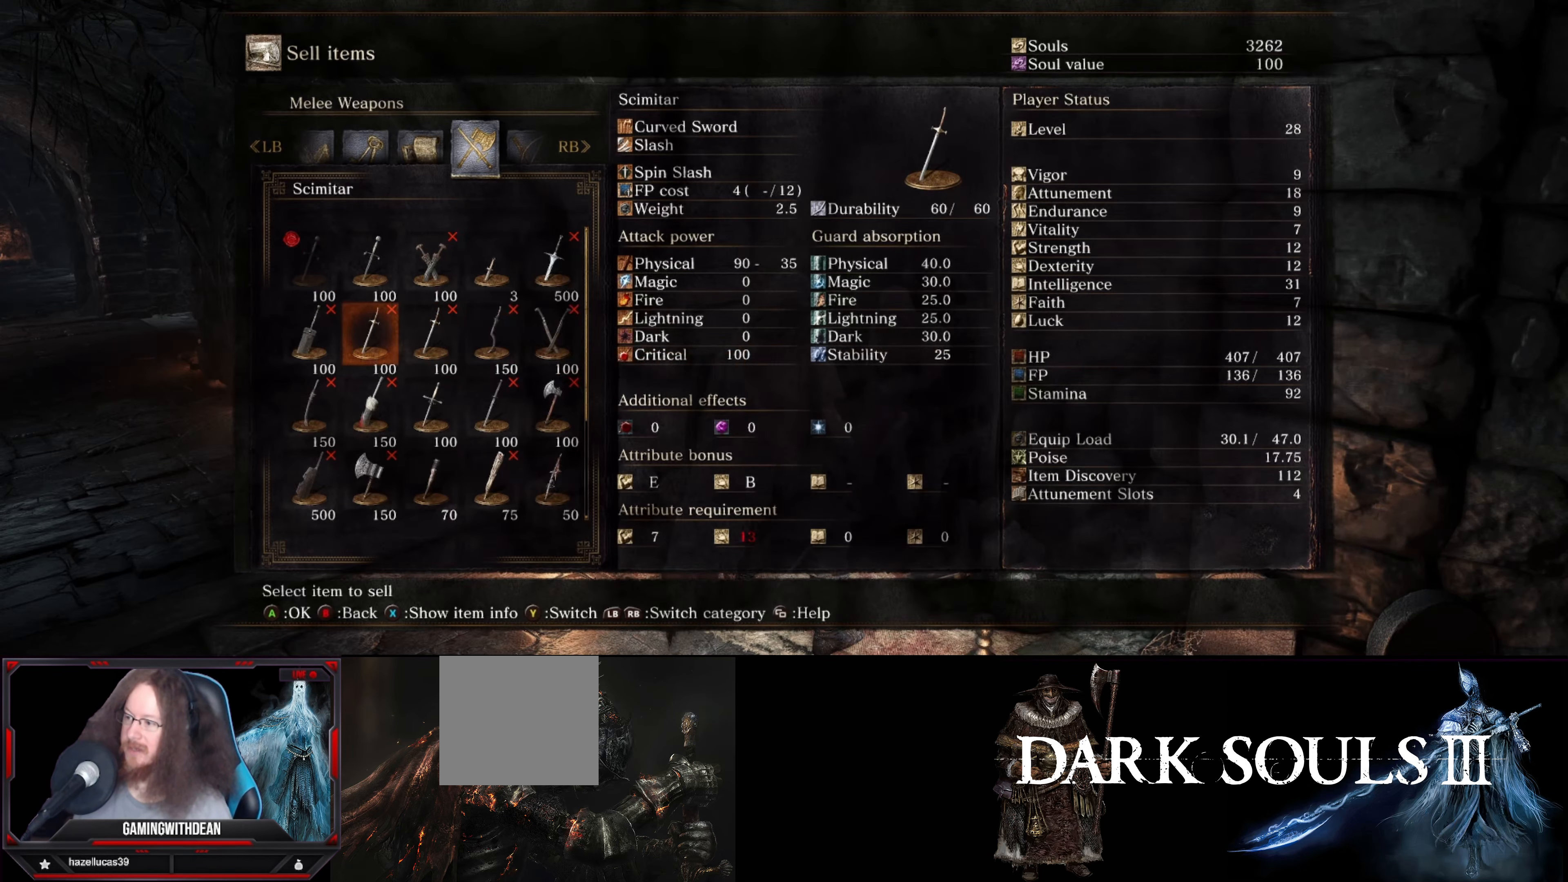
{"buttons": [], "left_stick": "center", "right_stick": "center", "events": [[233, "A", "down"], [367, "A", "up"]]}
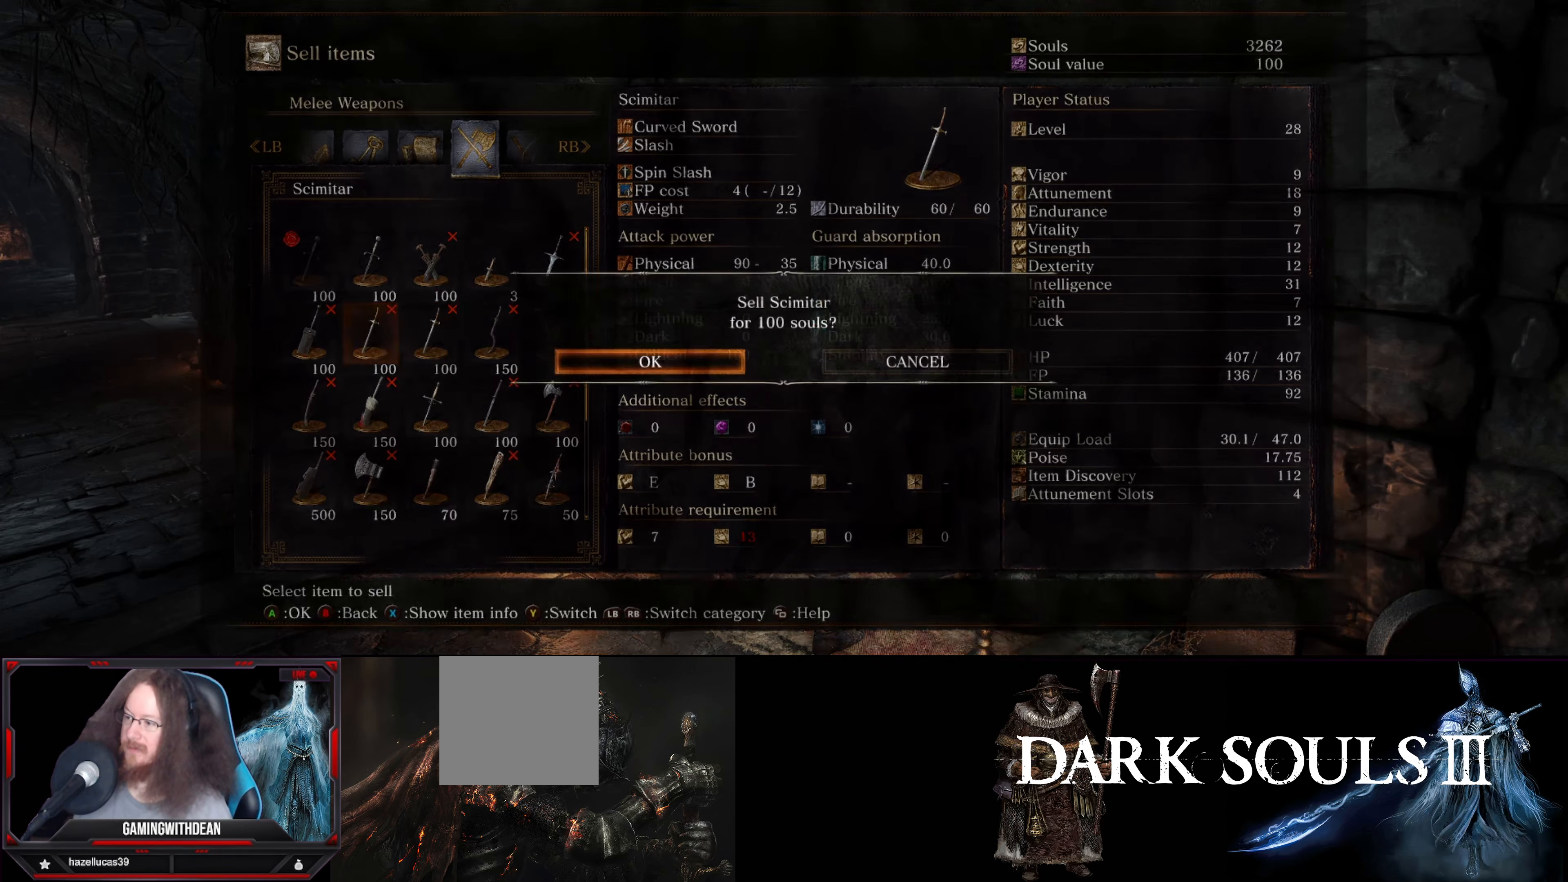
{"buttons": ["A"], "left_stick": "center", "right_stick": "center", "events": [[467, "A", "down"]]}
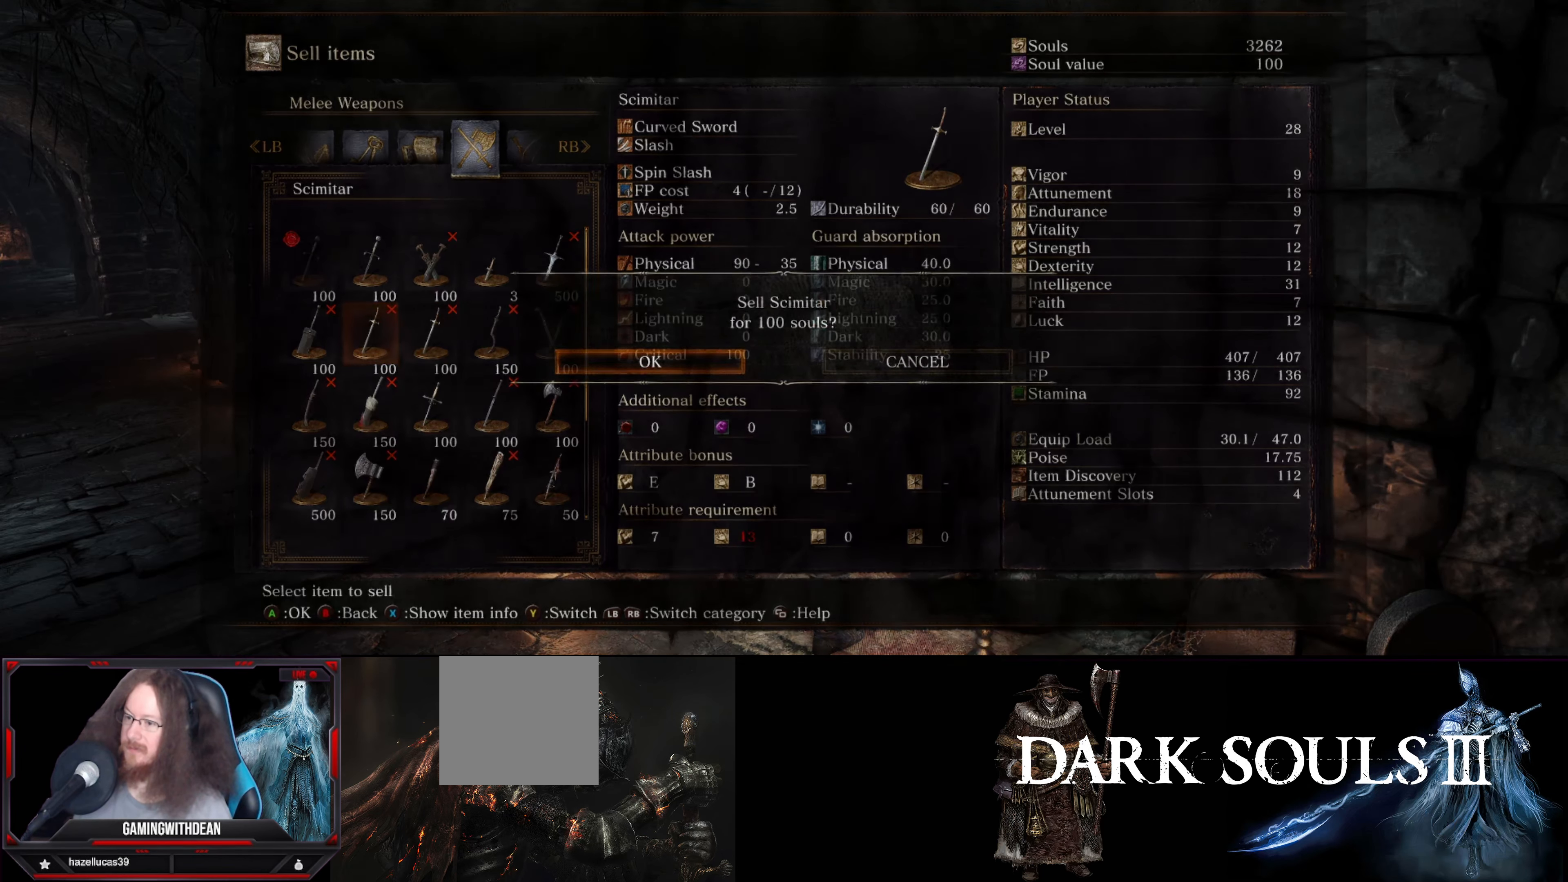
{"buttons": [], "left_stick": "center", "right_stick": "center", "events": [[67, "A", "up"]]}
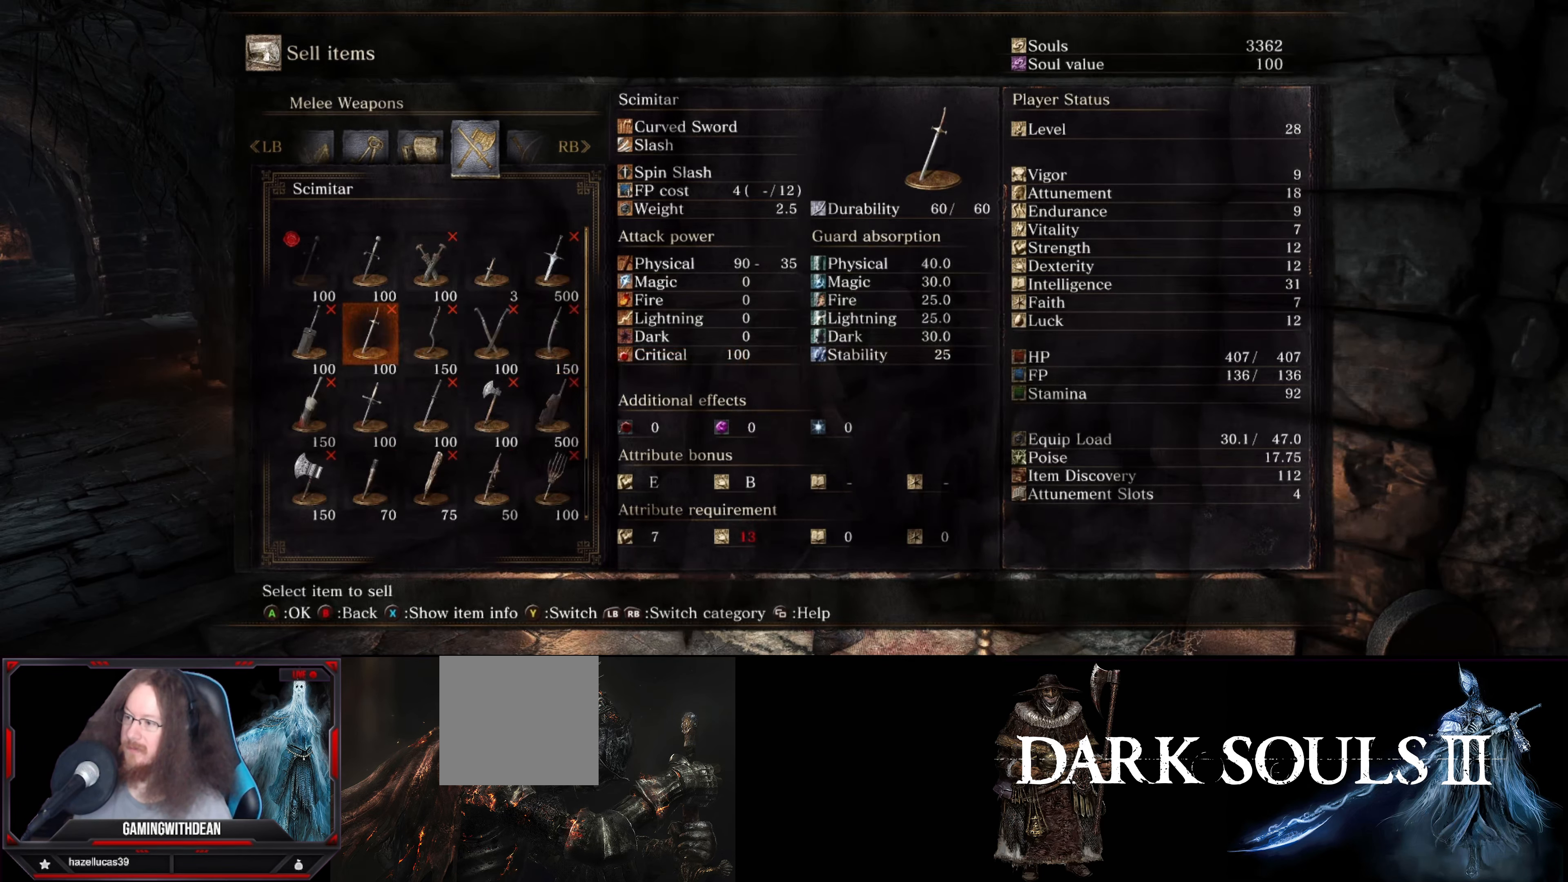
{"buttons": [], "left_stick": "center", "right_stick": "center", "events": []}
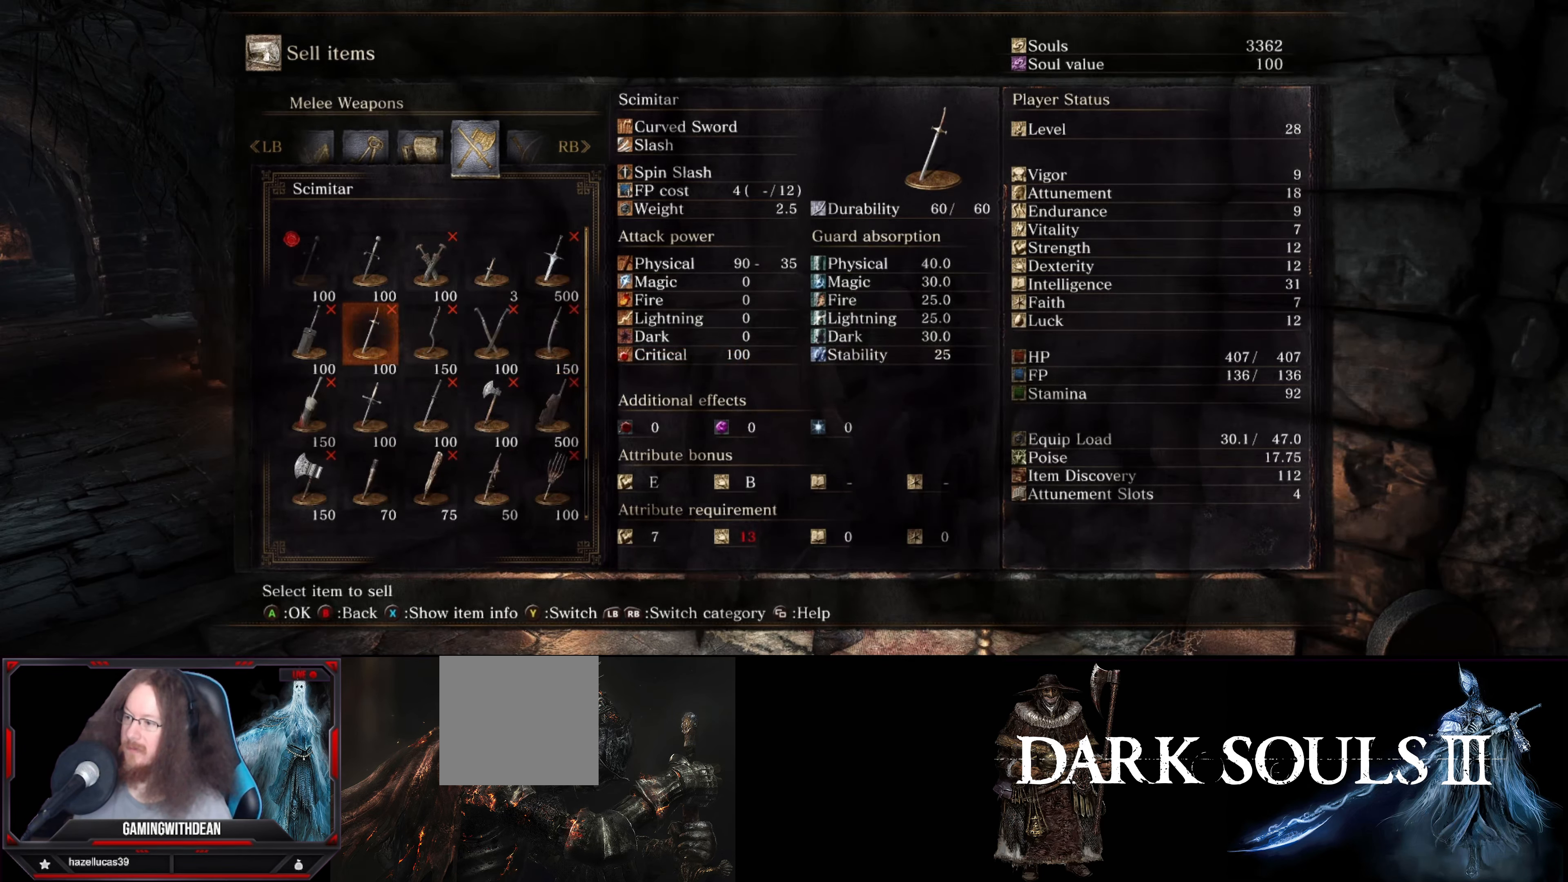
{"buttons": ["DPAD_DOWN"], "left_stick": "center", "right_stick": "center", "events": [[433, "DPAD_DOWN", "down"]]}